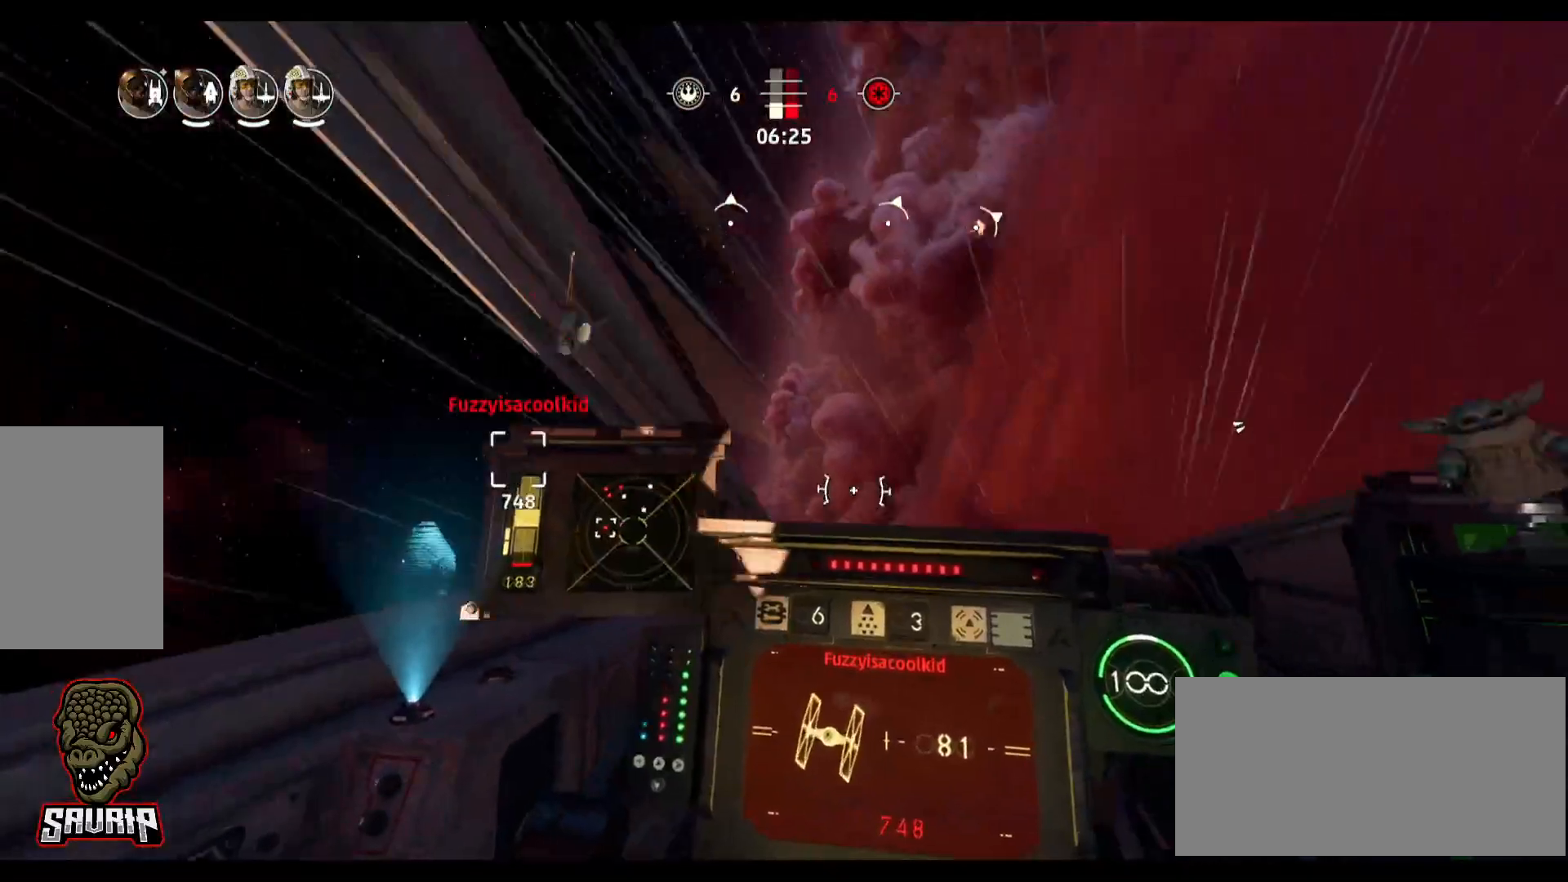
Gameplay with keyboard and mouse; each line is a JSON object with the keys and mouse buttons held at the frame after it. "events" lists presses ("down") and releases ("up") of "1", "2", "3", "4", "5", "a", "alt", "b", "c", "caps_lock", "ctrl", "d", "e", "f", "g", "q", "r", "s", "shift", "space", "super", "t", "tab", "tilde", "v", "w", "x", "z", "mouse_left" and "mouse_right" between this image and that frame as [ms after this image, input, new state], when the widget could be followed in between. "mouse_left", "mouse_right" = the "left", "right" buttons of the "mouse" list. No other keys are recorded. Not read: mouse_move.
{"keys": [], "mouse": [], "events": [[483, "d", "up"]]}
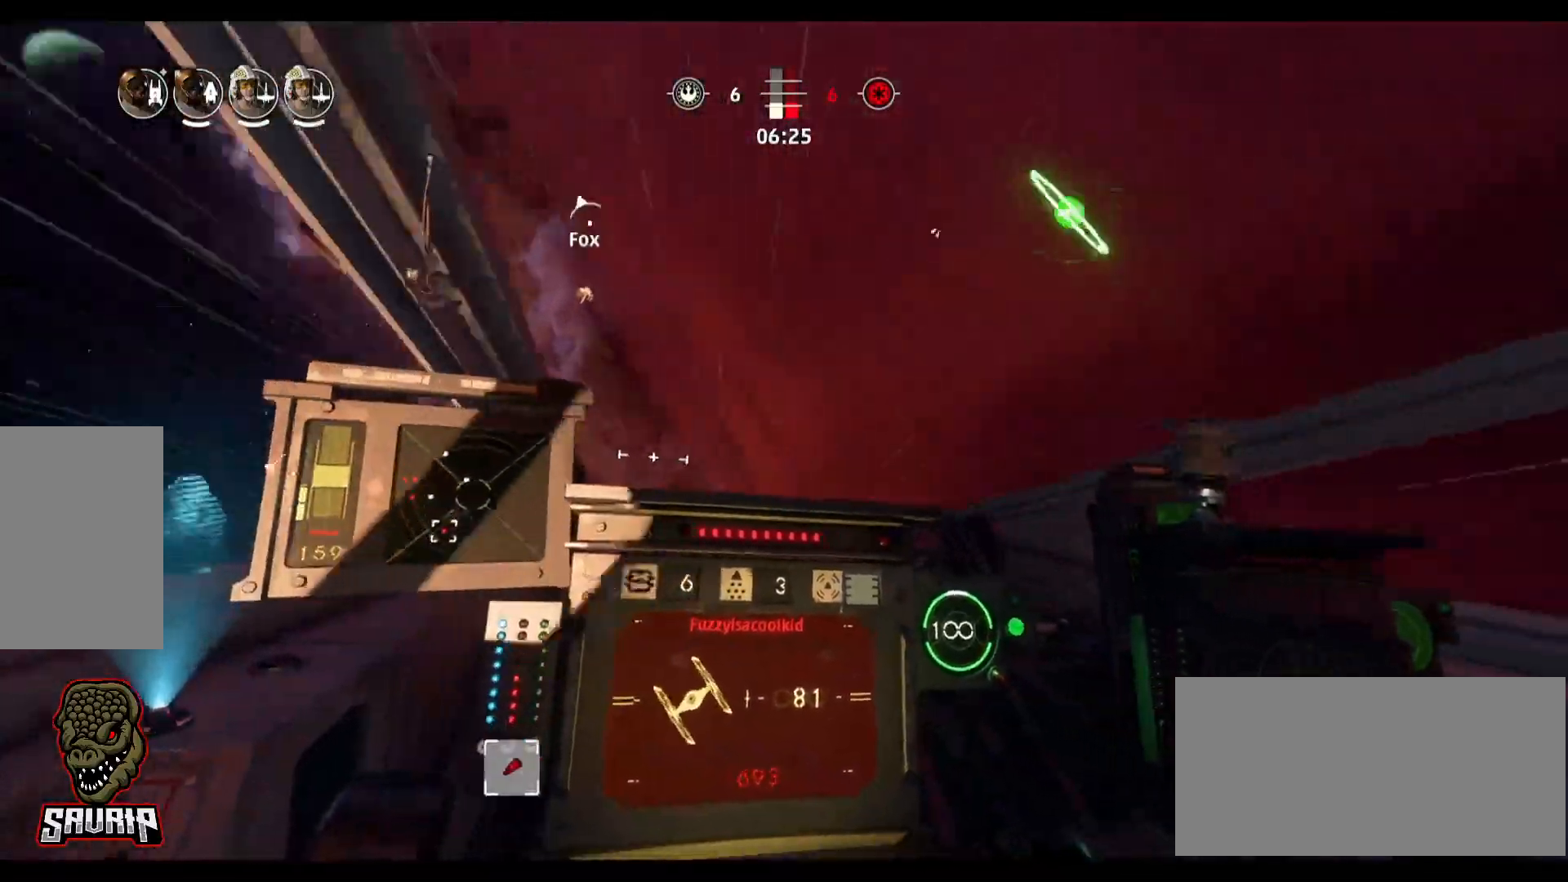
{"keys": [], "mouse": [], "events": []}
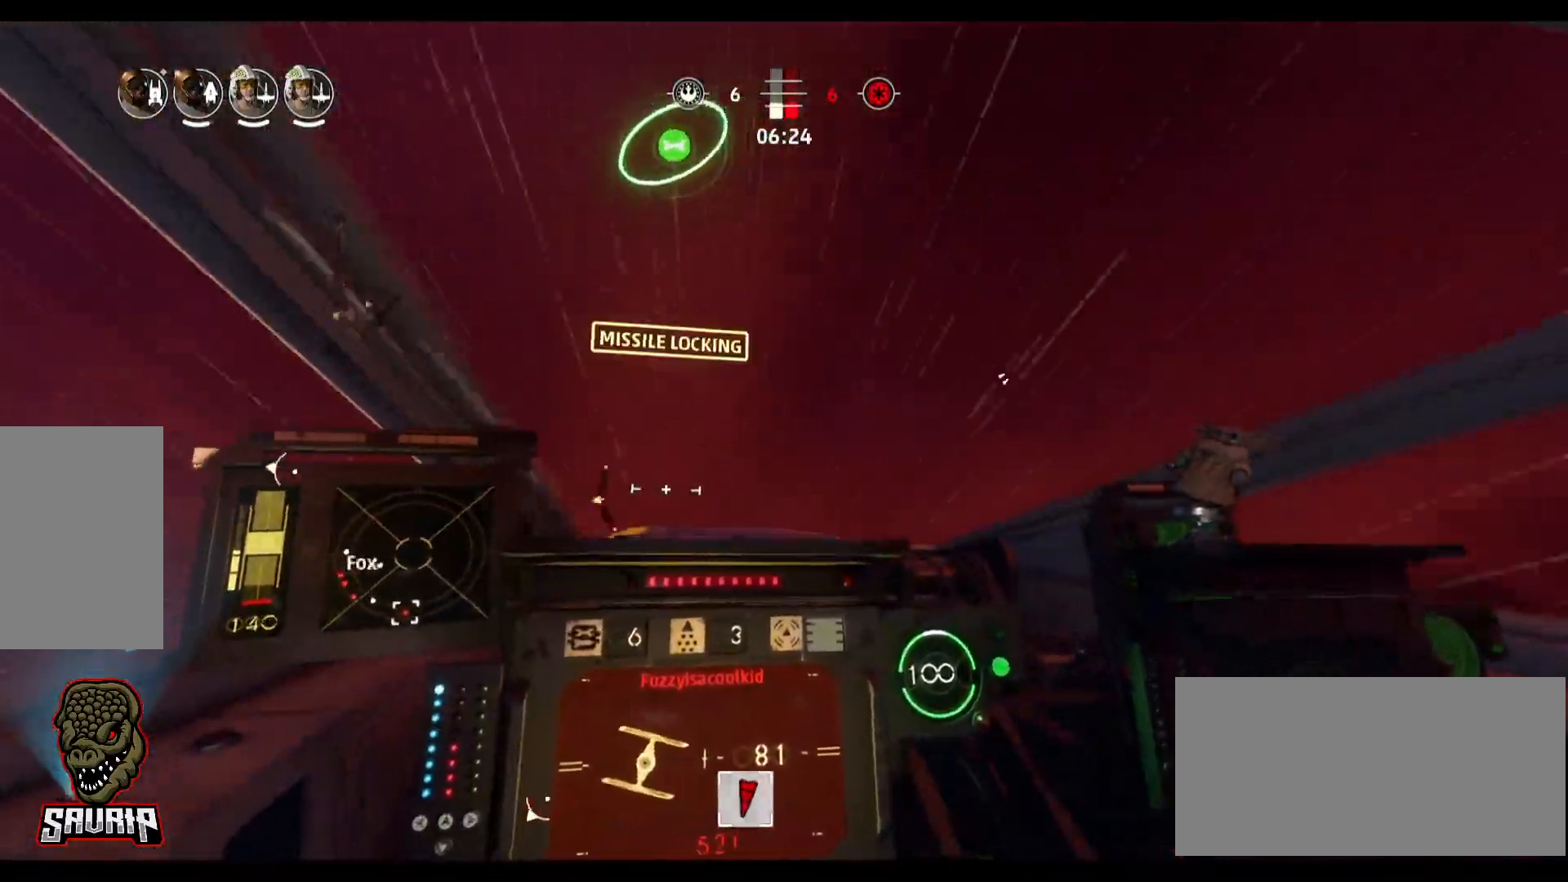
{"keys": ["space"], "mouse": [], "events": [[333, "s", "down"], [333, "space", "down"], [467, "s", "up"]]}
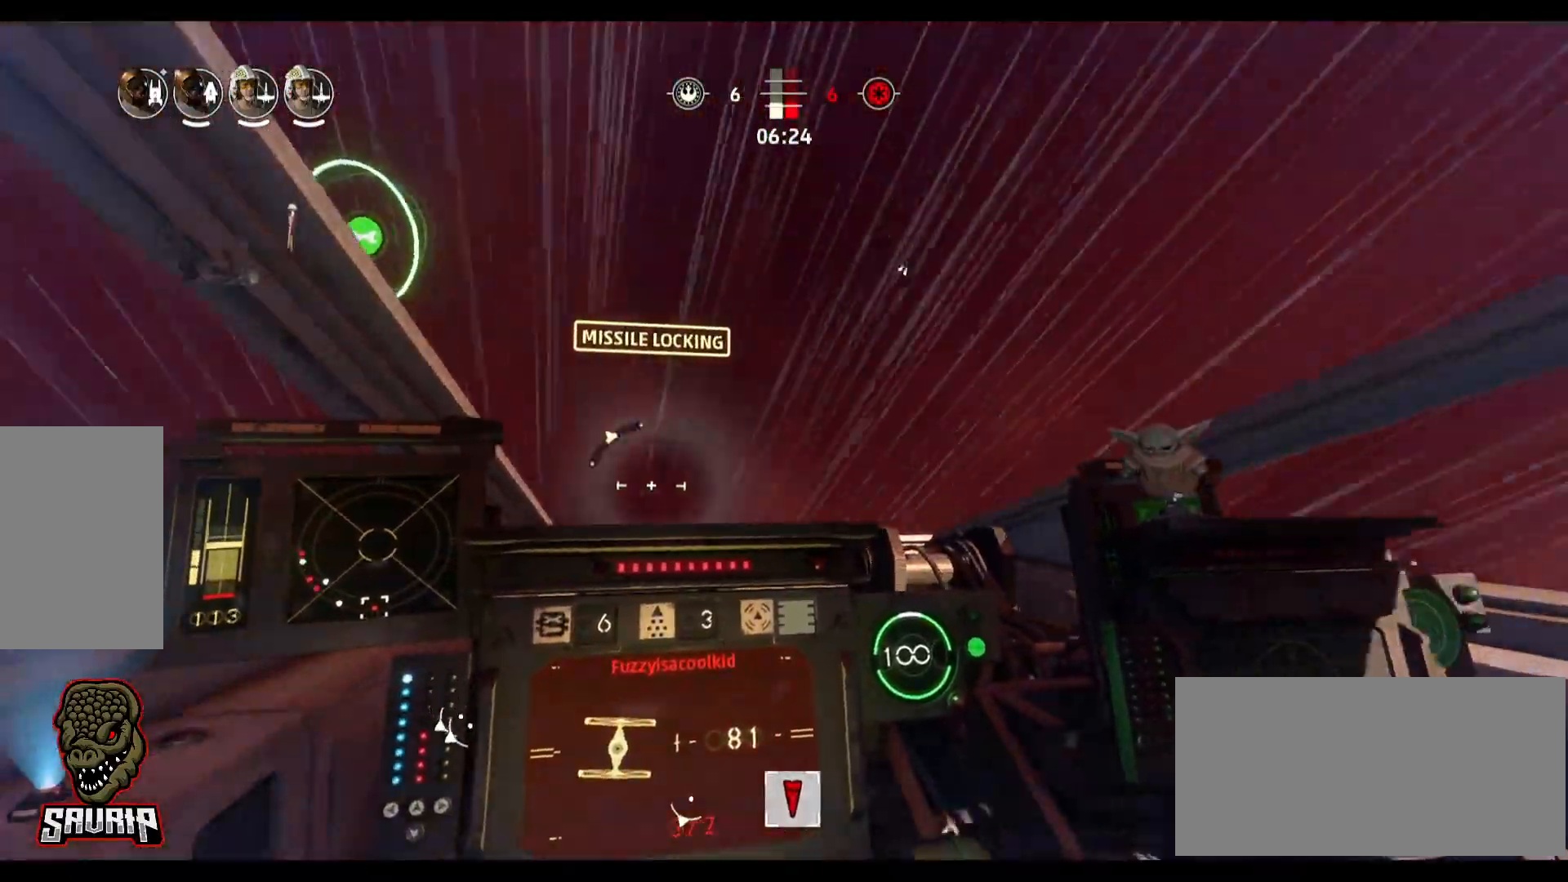
{"keys": [], "mouse": [], "events": [[17, "a", "down"], [17, "space", "up"], [383, "a", "up"]]}
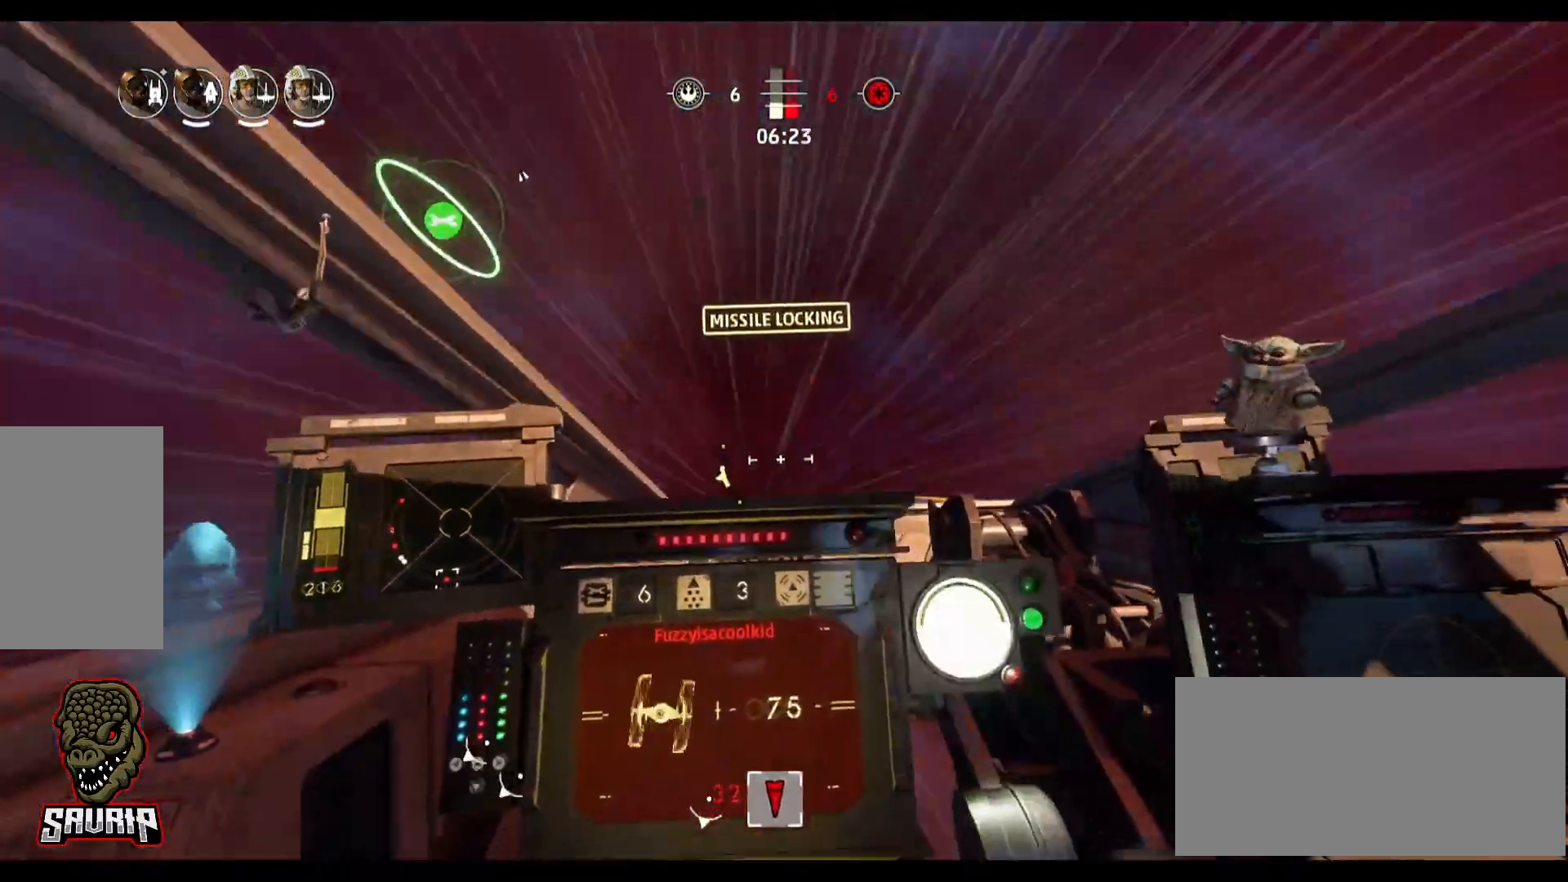
{"keys": [], "mouse": [], "events": []}
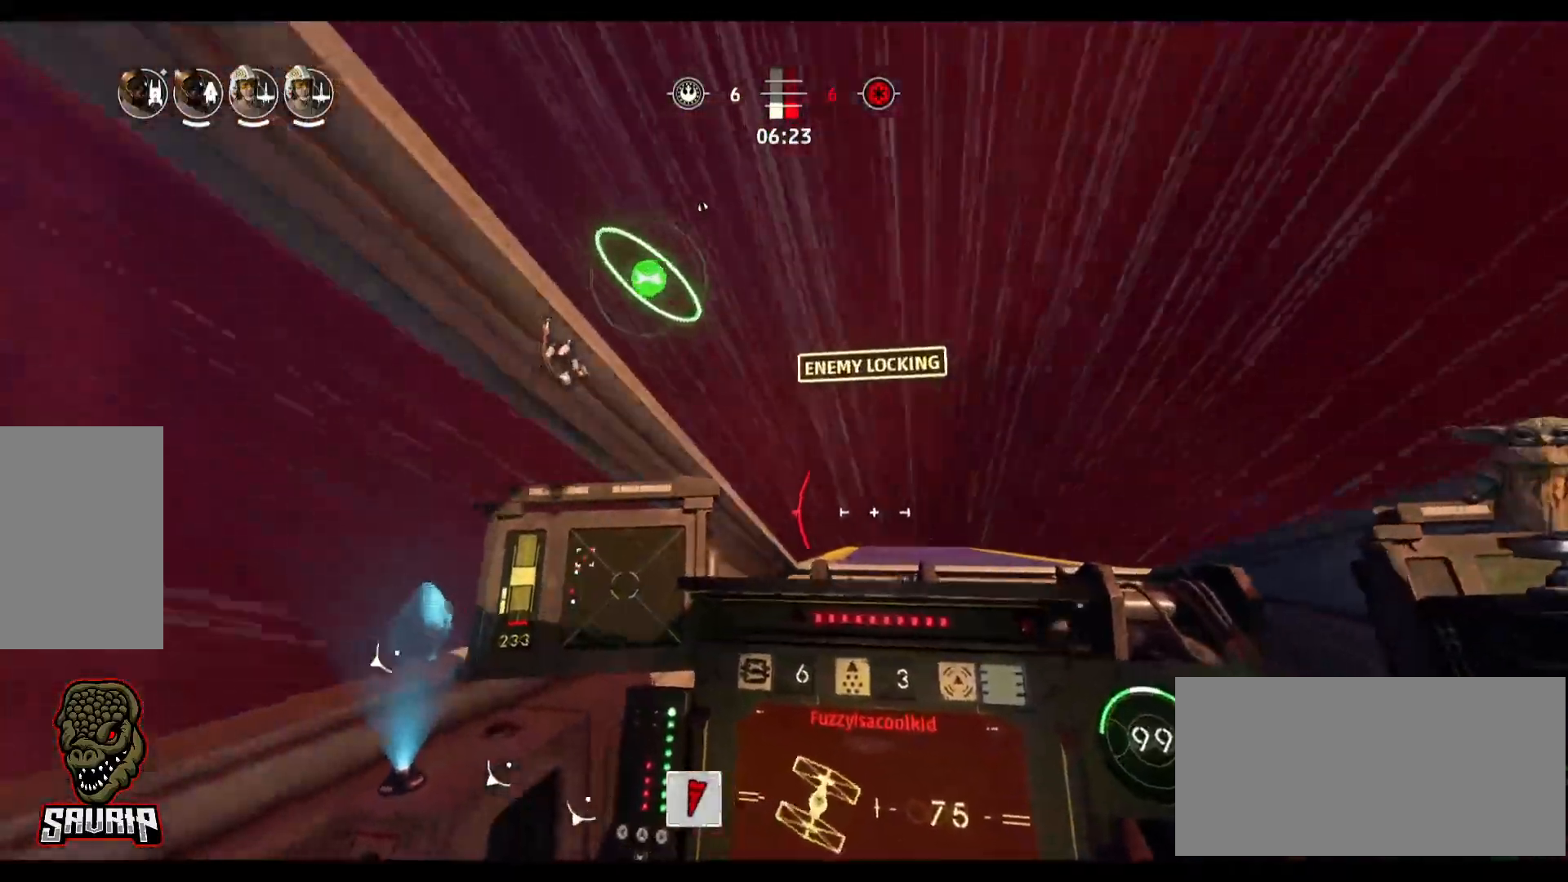
{"keys": [], "mouse": [], "events": []}
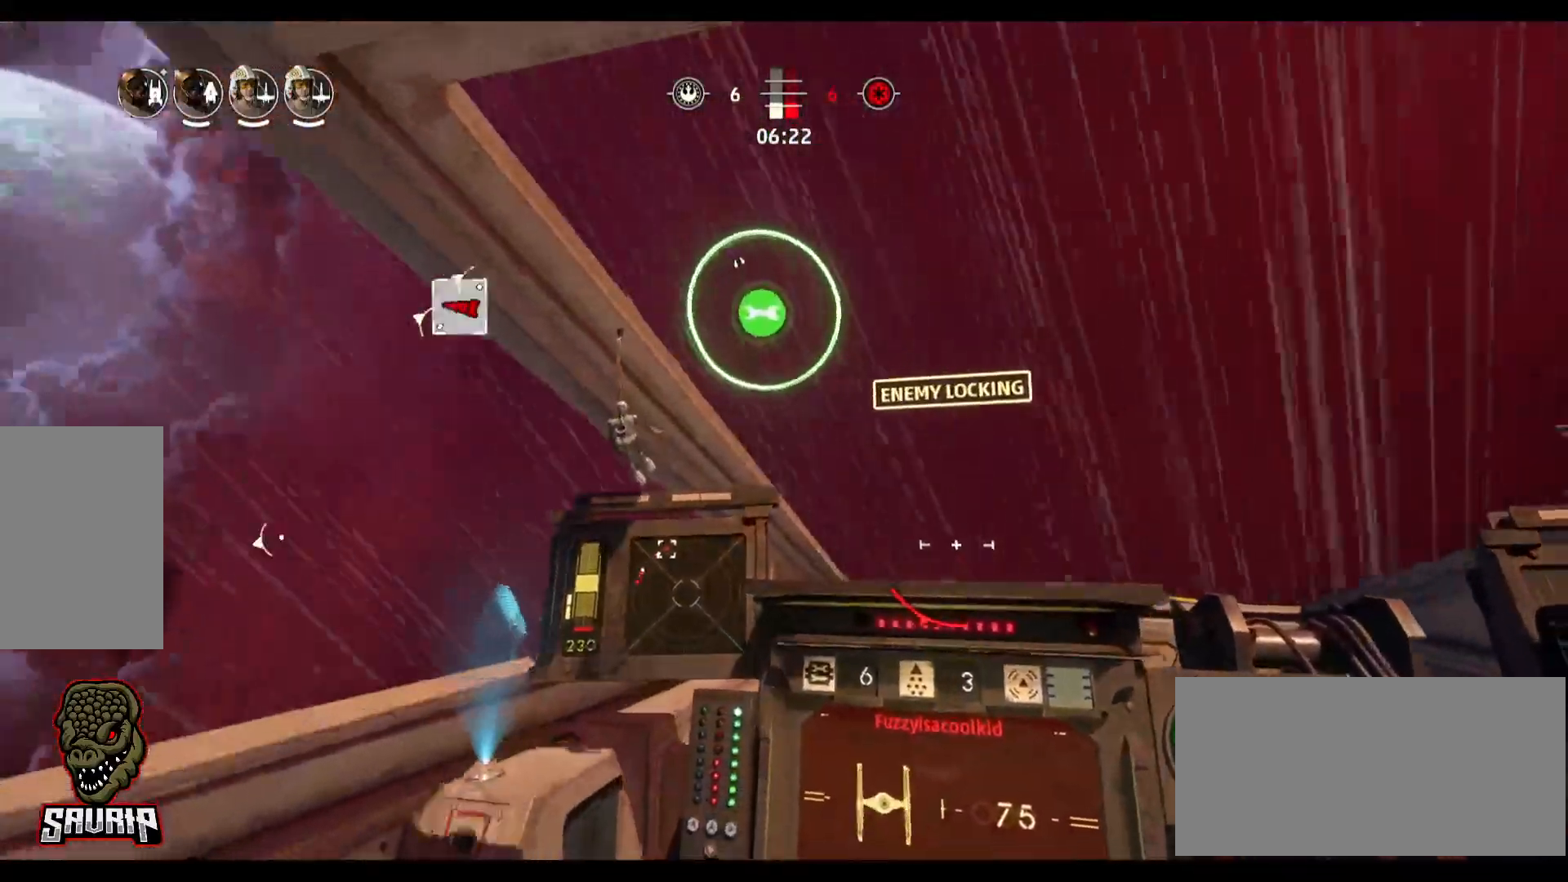
{"keys": [], "mouse": [], "events": []}
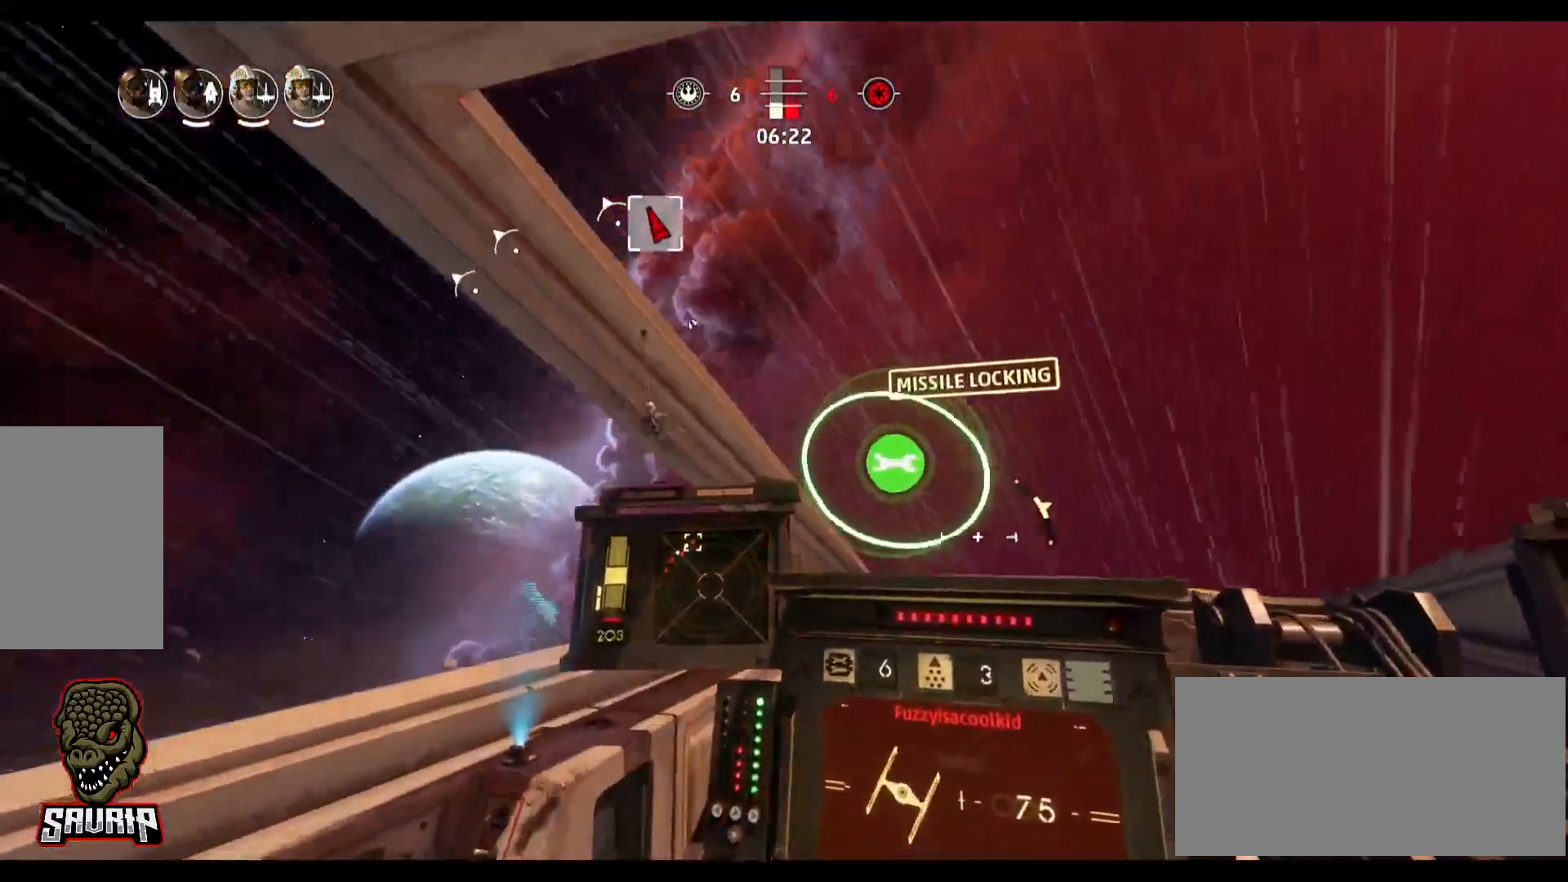
{"keys": [], "mouse": [], "events": []}
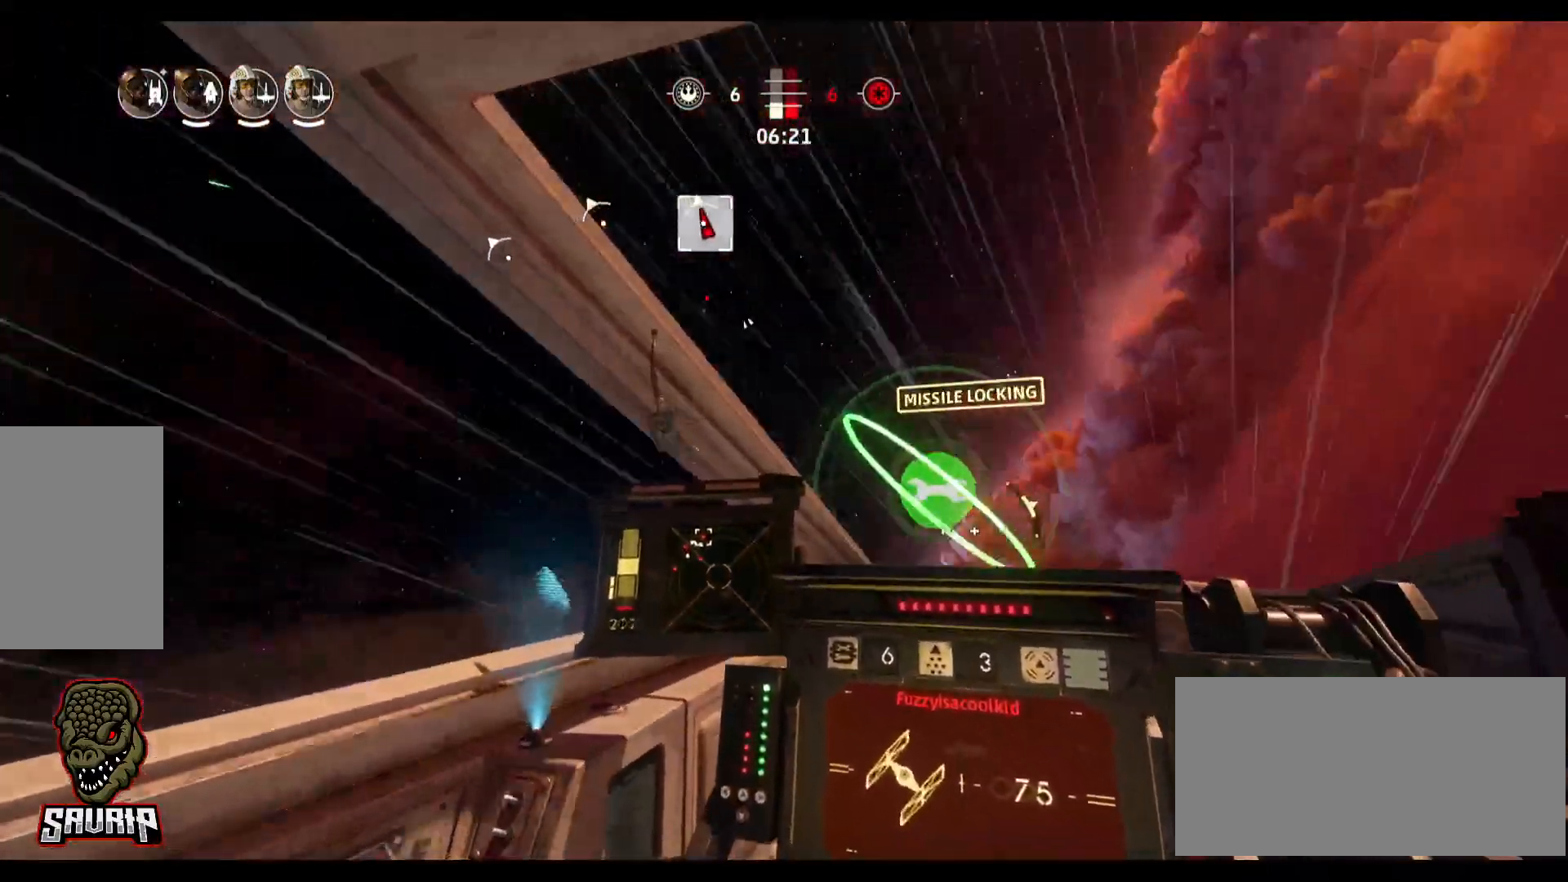
{"keys": [], "mouse": [], "events": []}
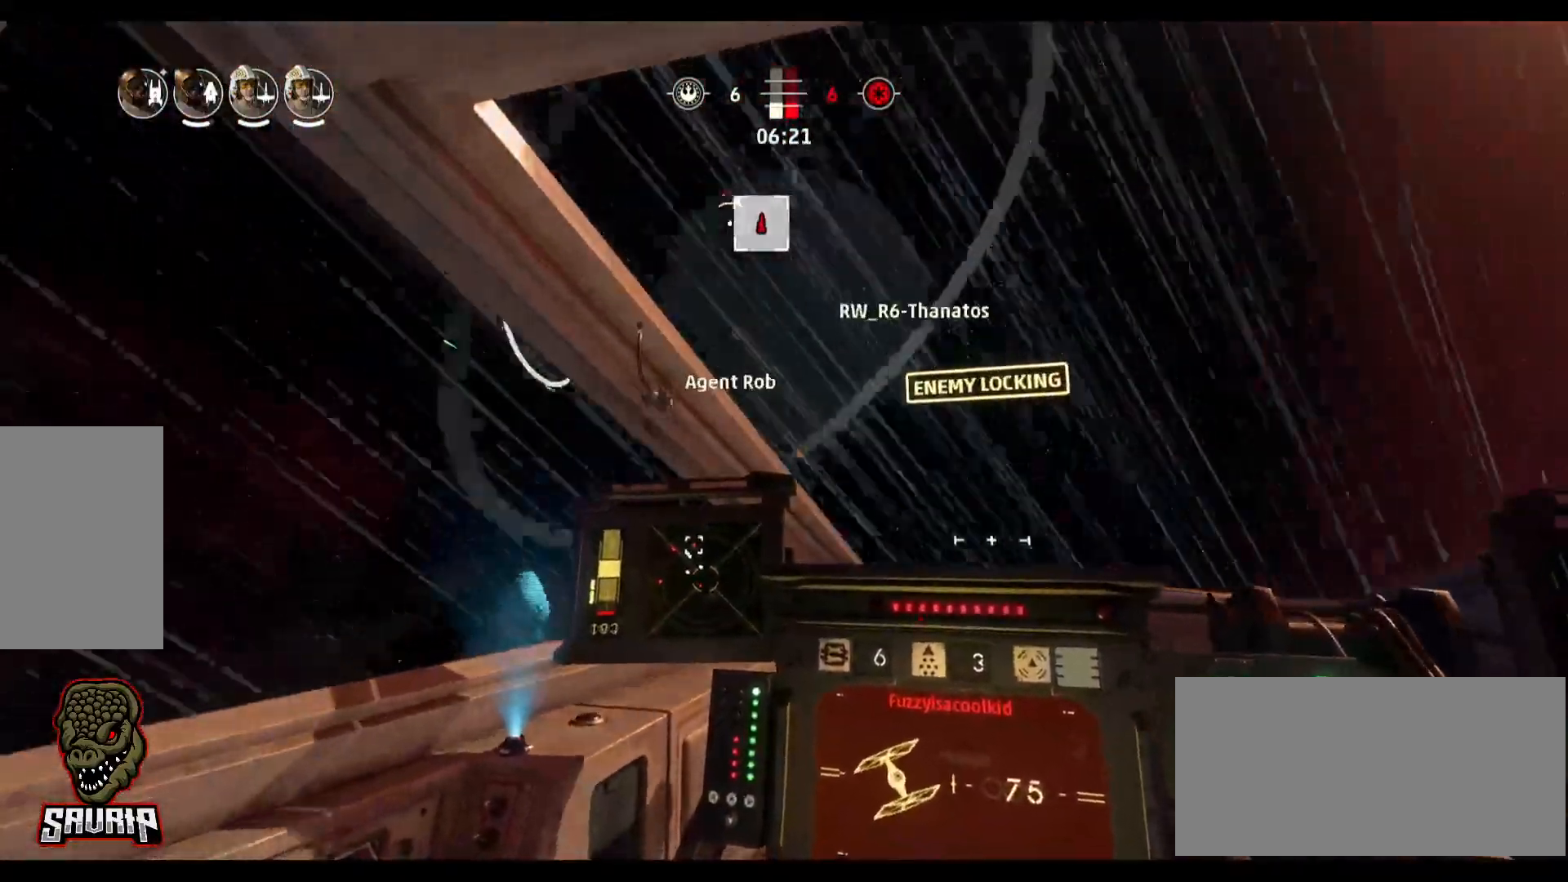
{"keys": ["d"], "mouse": [], "events": [[117, "d", "down"]]}
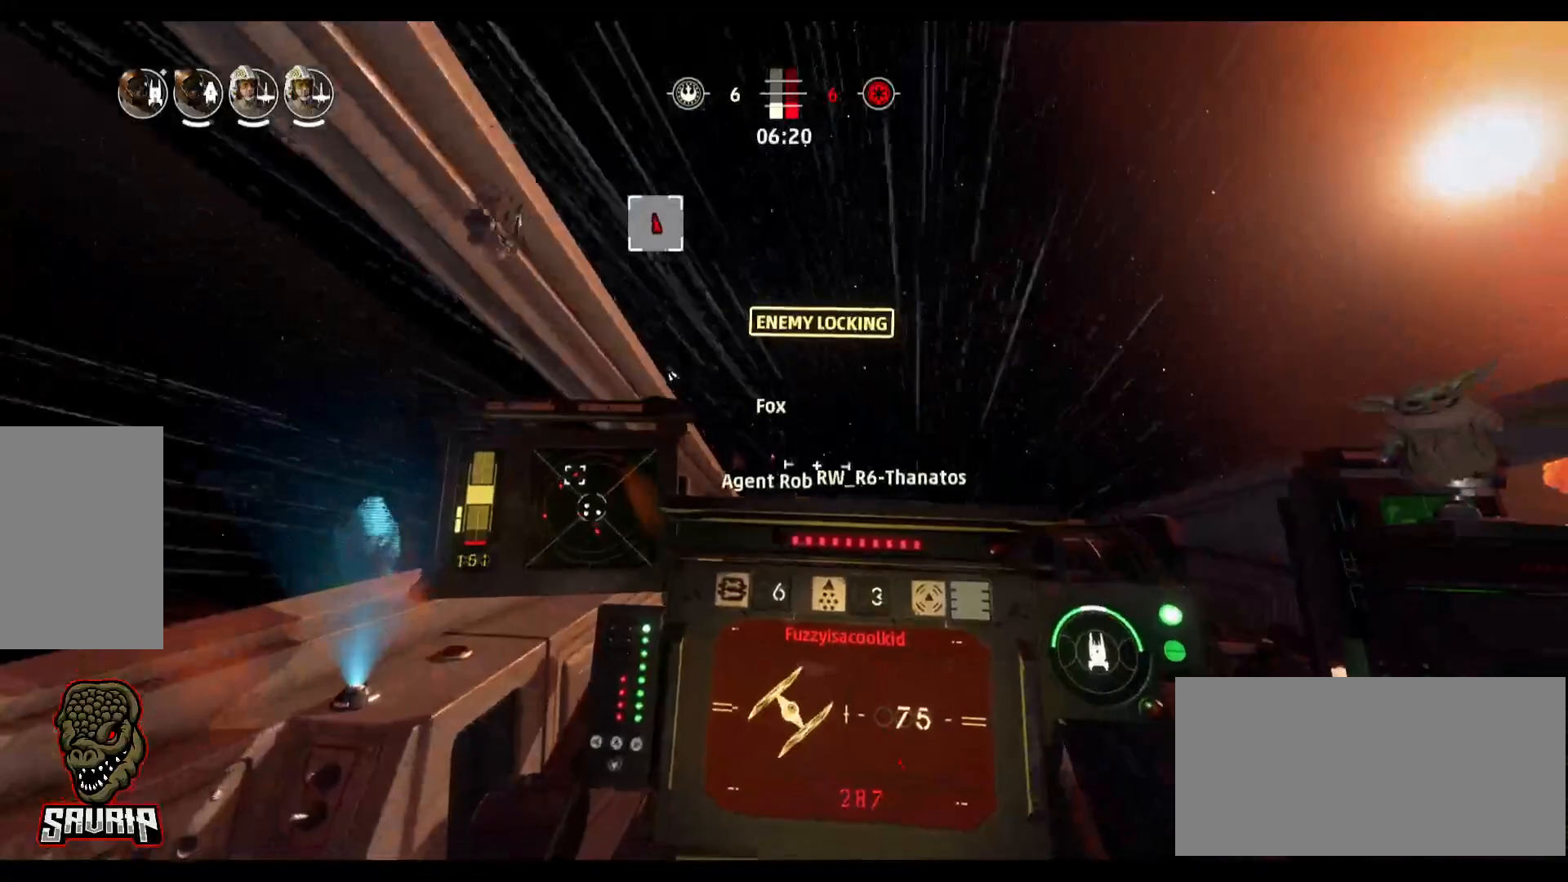
{"keys": [], "mouse": [], "events": [[367, "d", "up"]]}
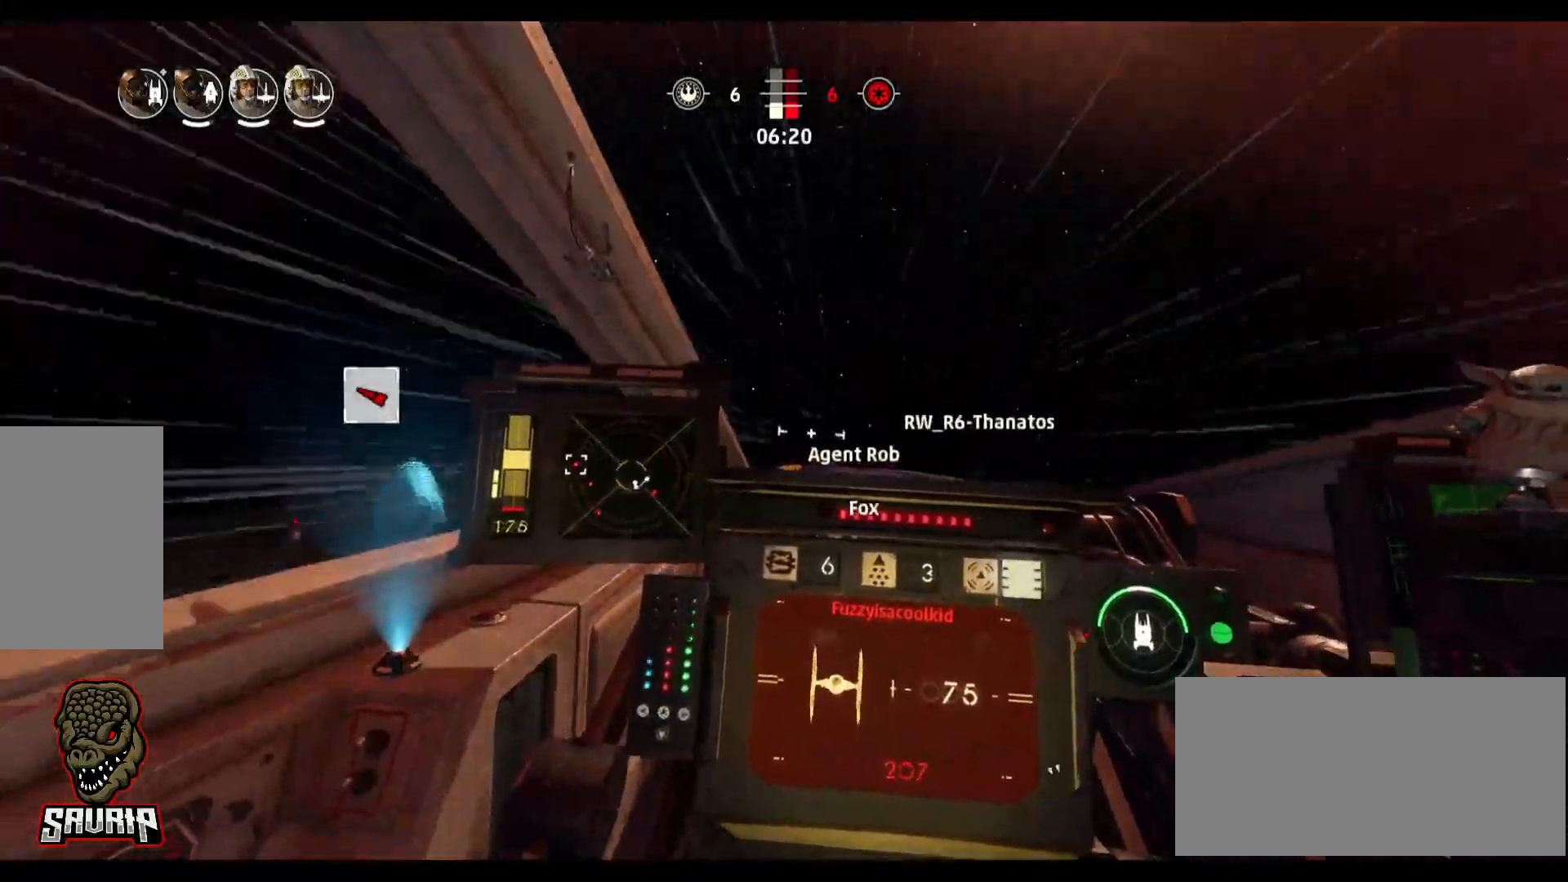
{"keys": ["a"], "mouse": [], "events": [[183, "a", "down"]]}
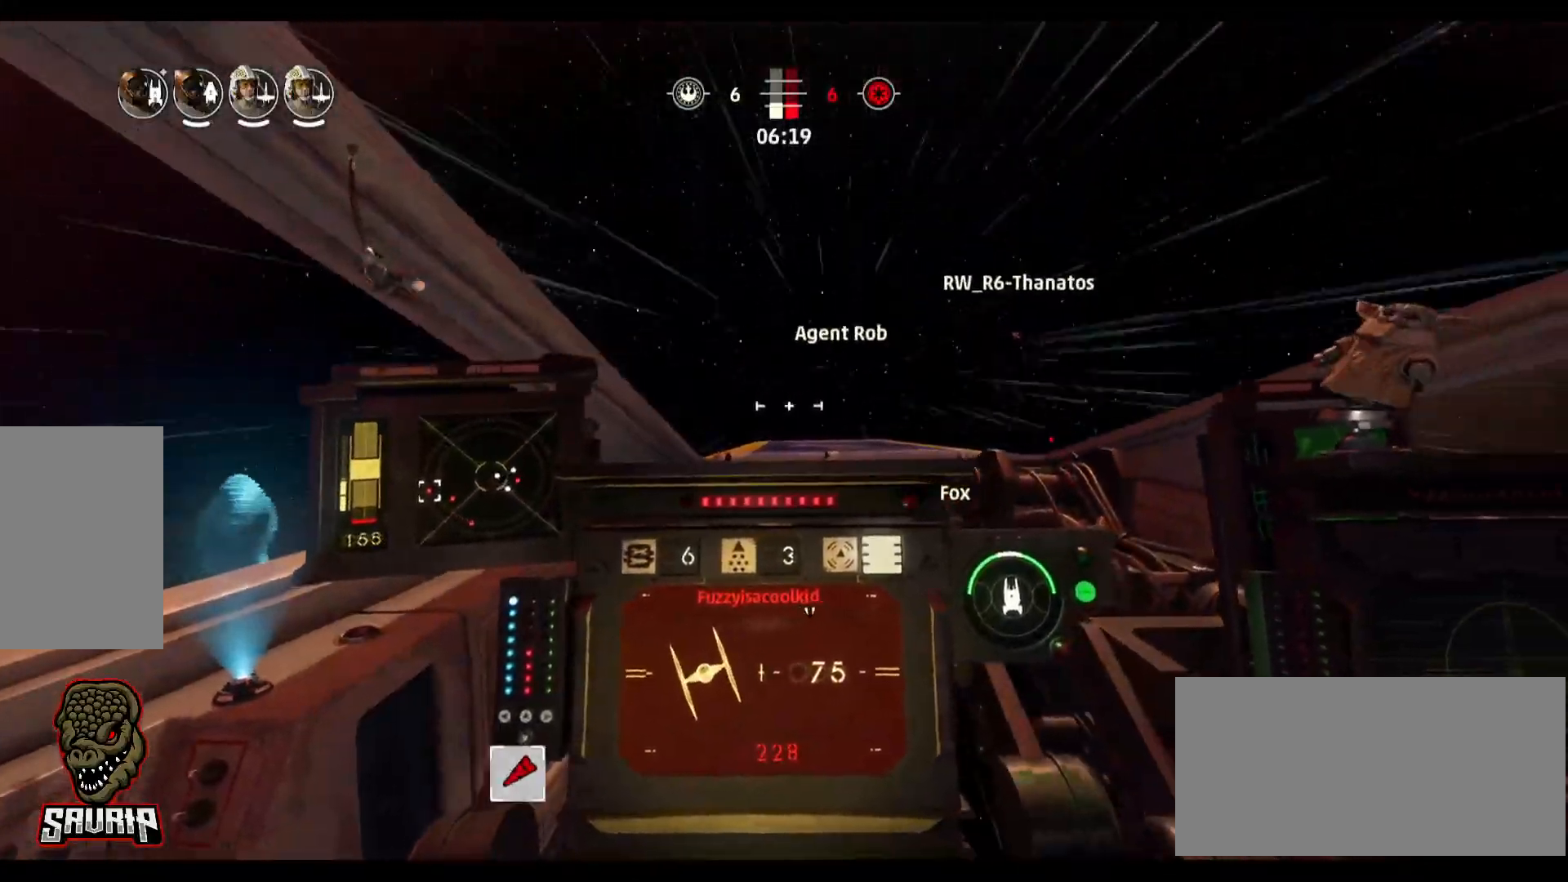
{"keys": ["a"], "mouse": [], "events": []}
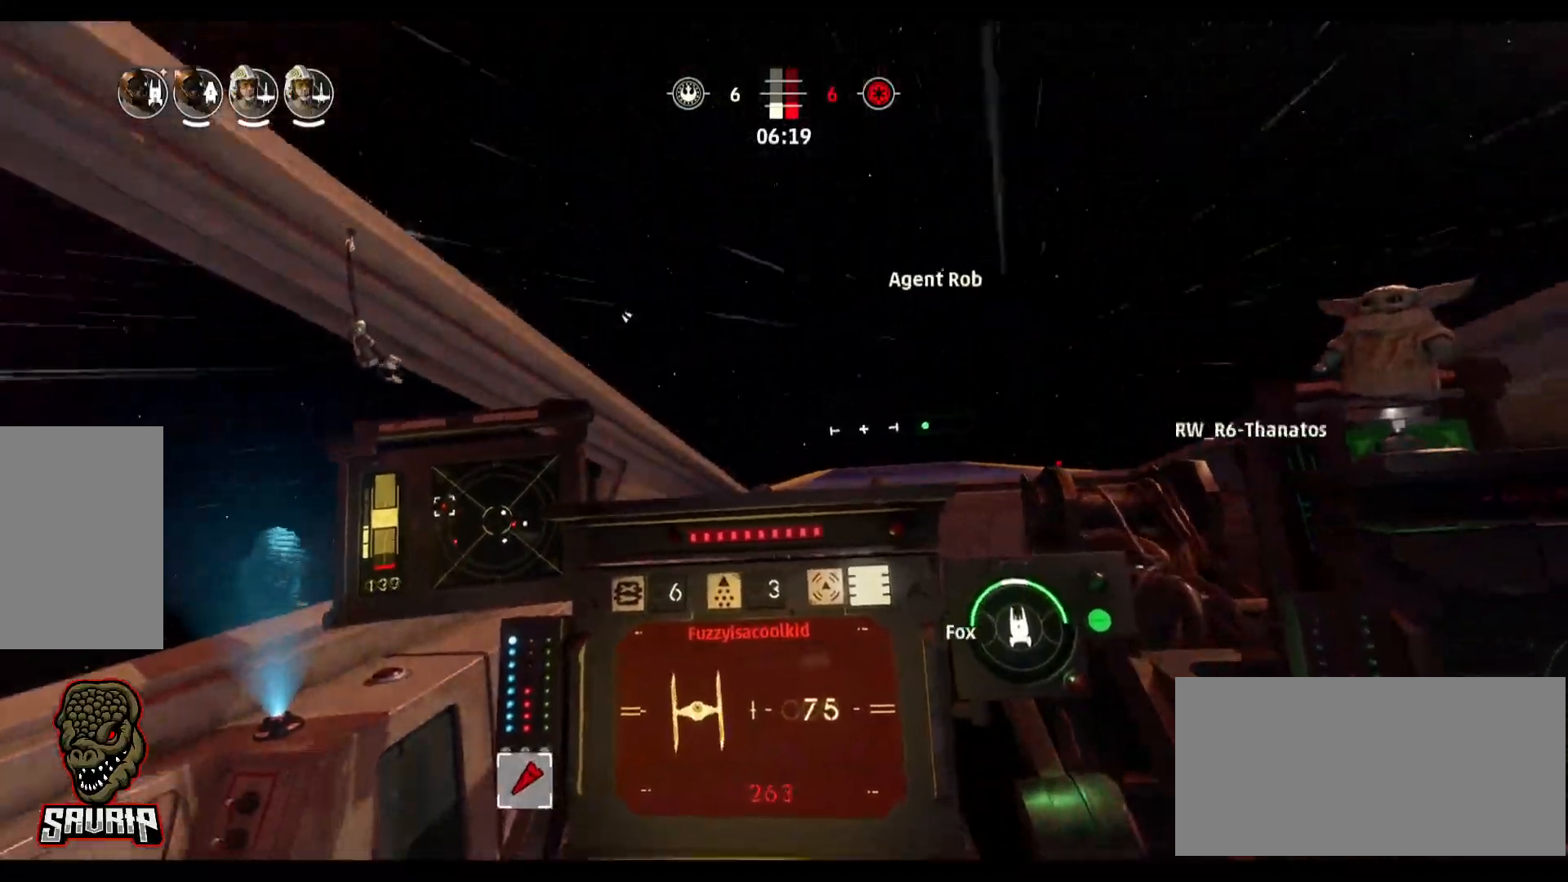
{"keys": ["s", "space"], "mouse": [], "events": [[33, "a", "up"], [450, "s", "down"], [450, "space", "down"]]}
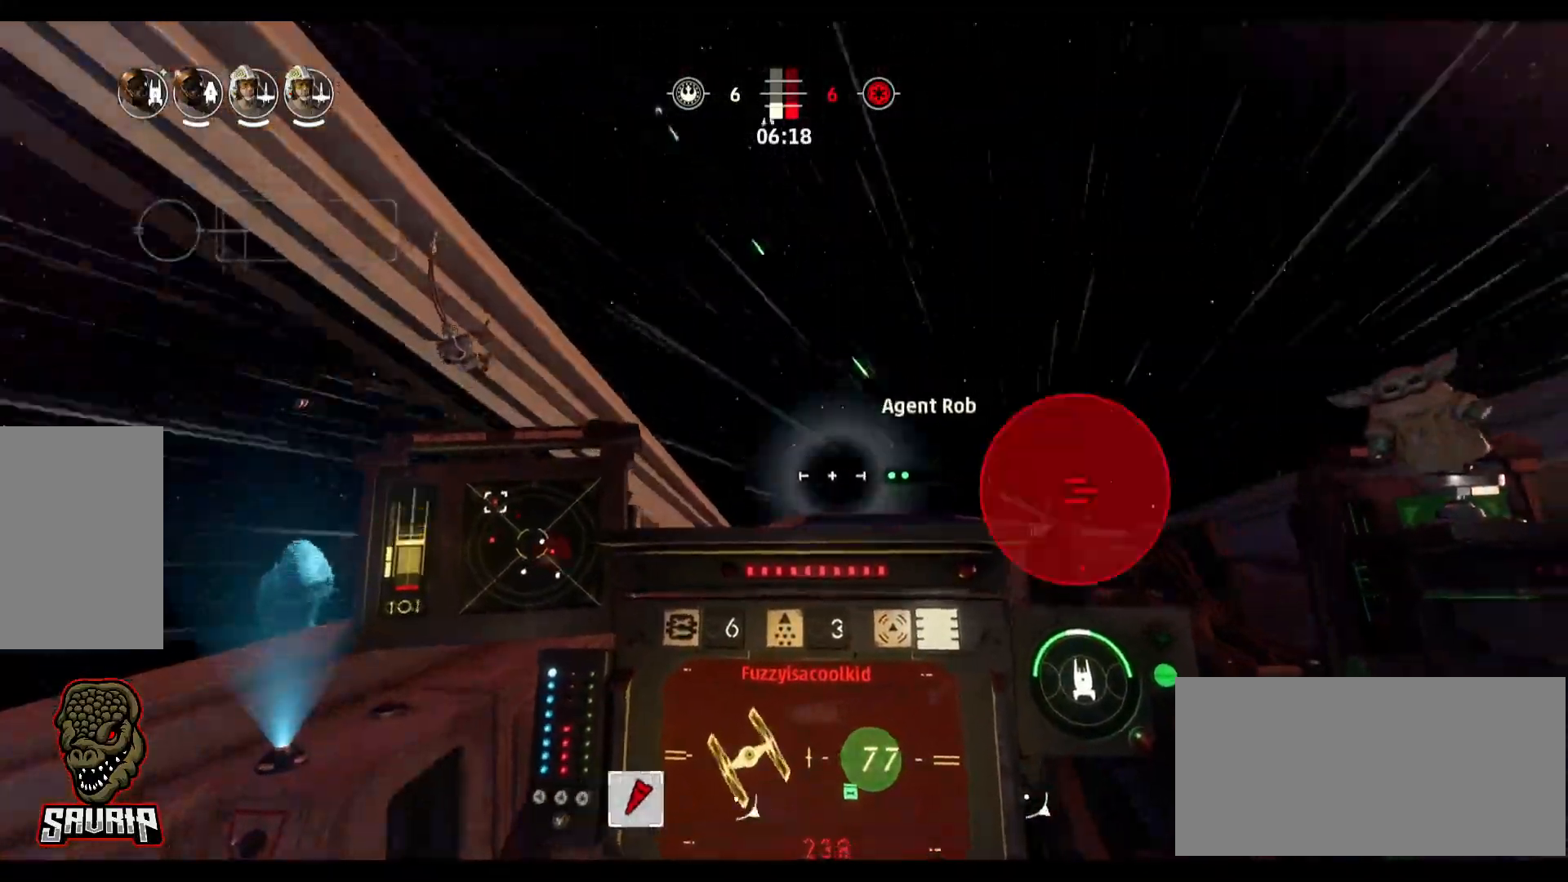
{"keys": ["a"], "mouse": [], "events": [[133, "s", "up"], [133, "space", "up"], [233, "a", "down"]]}
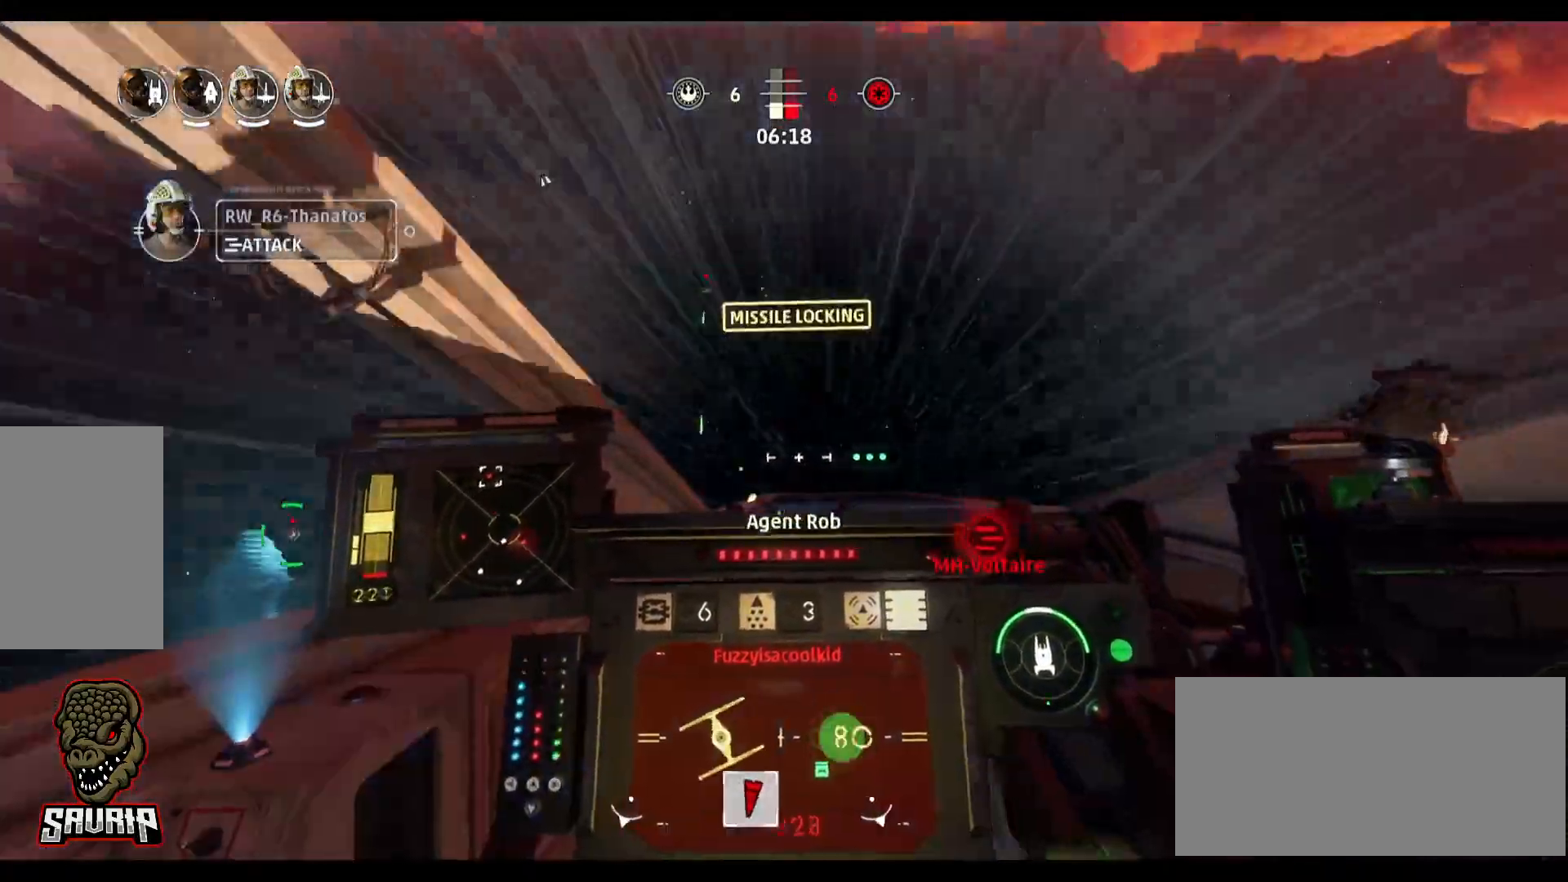
{"keys": ["a"], "mouse": [], "events": [[150, "a", "up"], [483, "a", "down"]]}
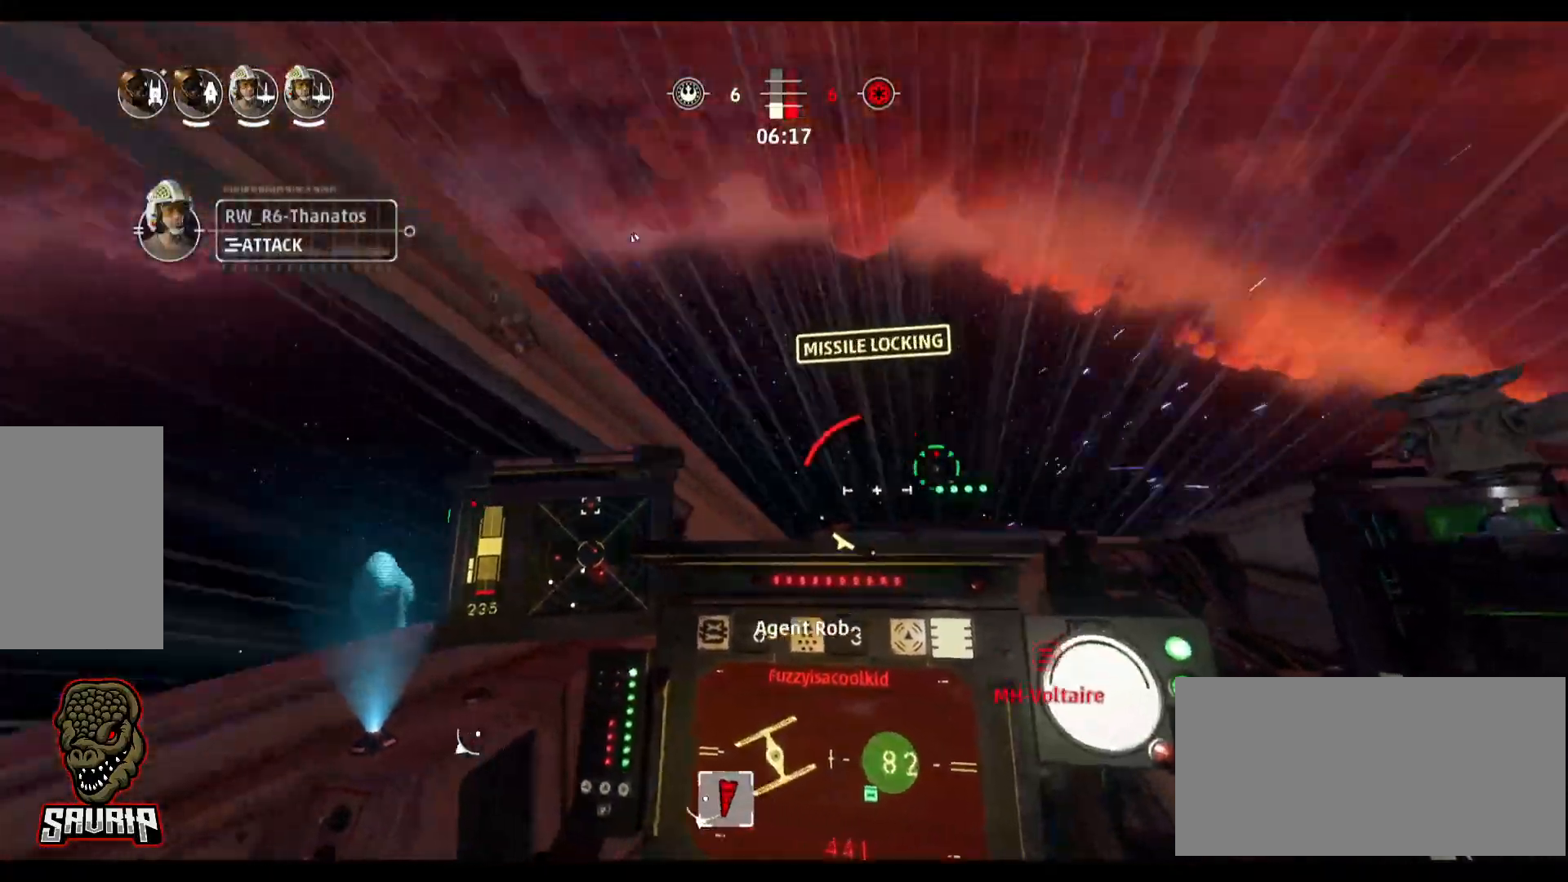
{"keys": ["b"], "mouse": [], "events": [[83, "a", "up"], [450, "b", "down"]]}
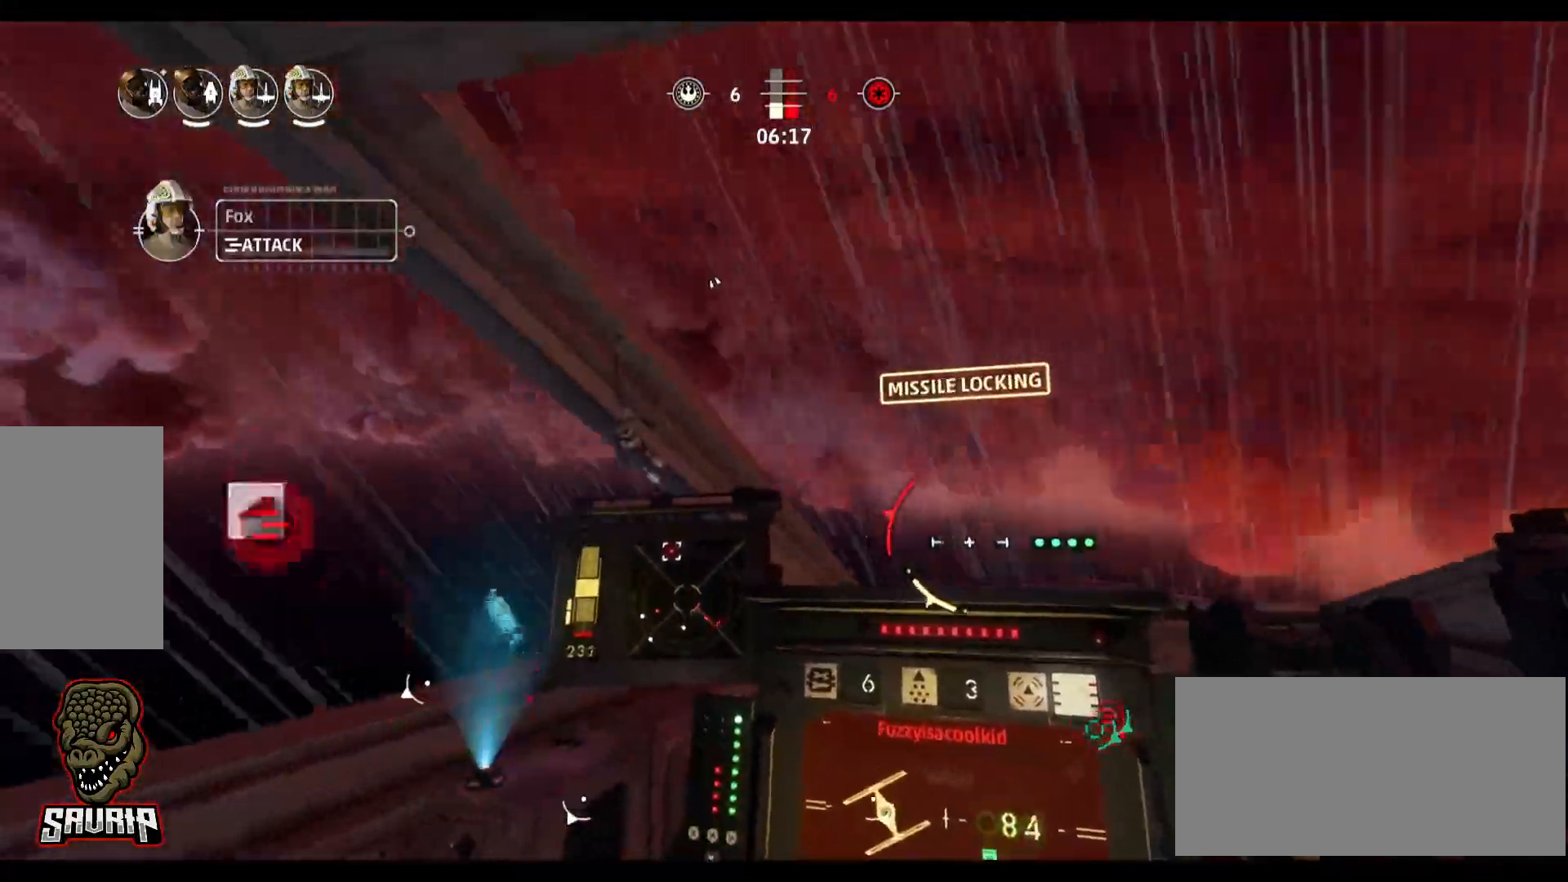
{"keys": [], "mouse": [], "events": [[50, "b", "up"]]}
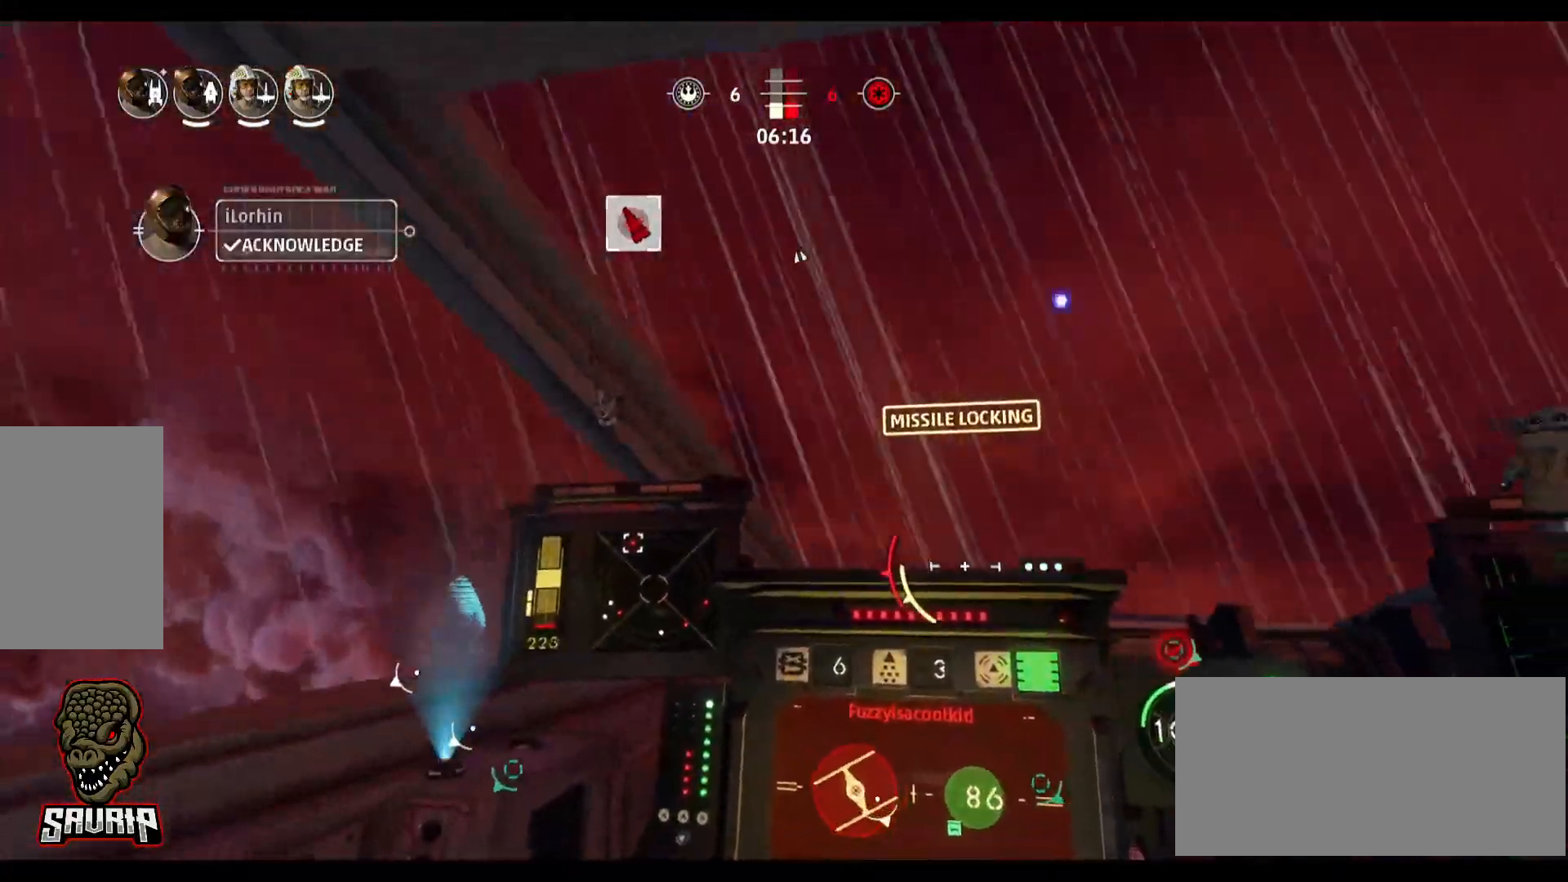
{"keys": ["alt"], "mouse": [], "events": [[17, "a", "down"], [300, "a", "up"], [433, "alt", "down"]]}
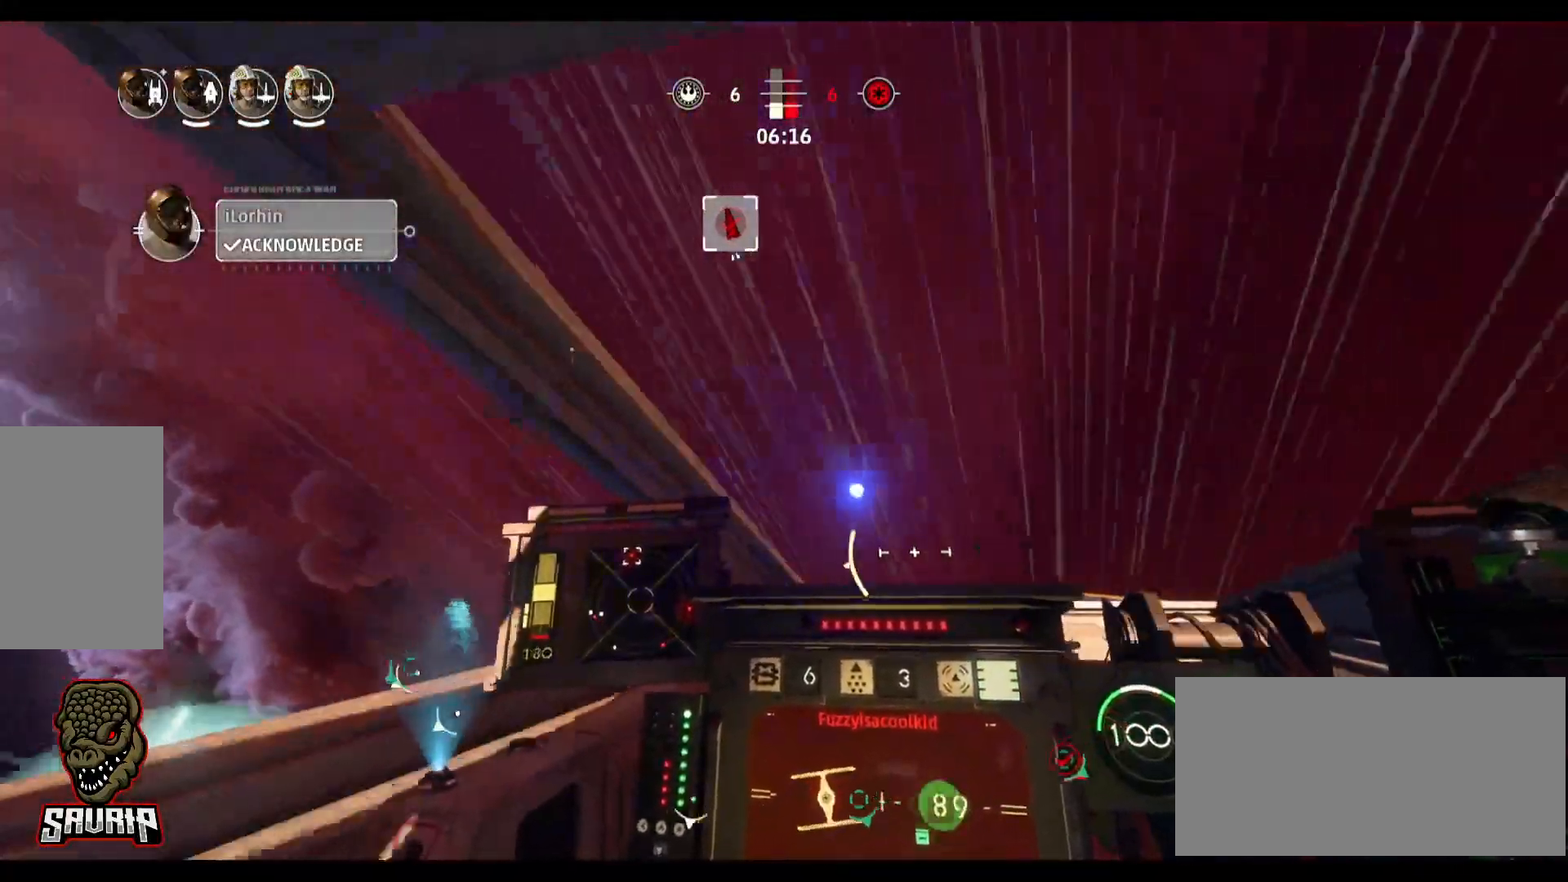
{"keys": ["alt"], "mouse": [], "events": []}
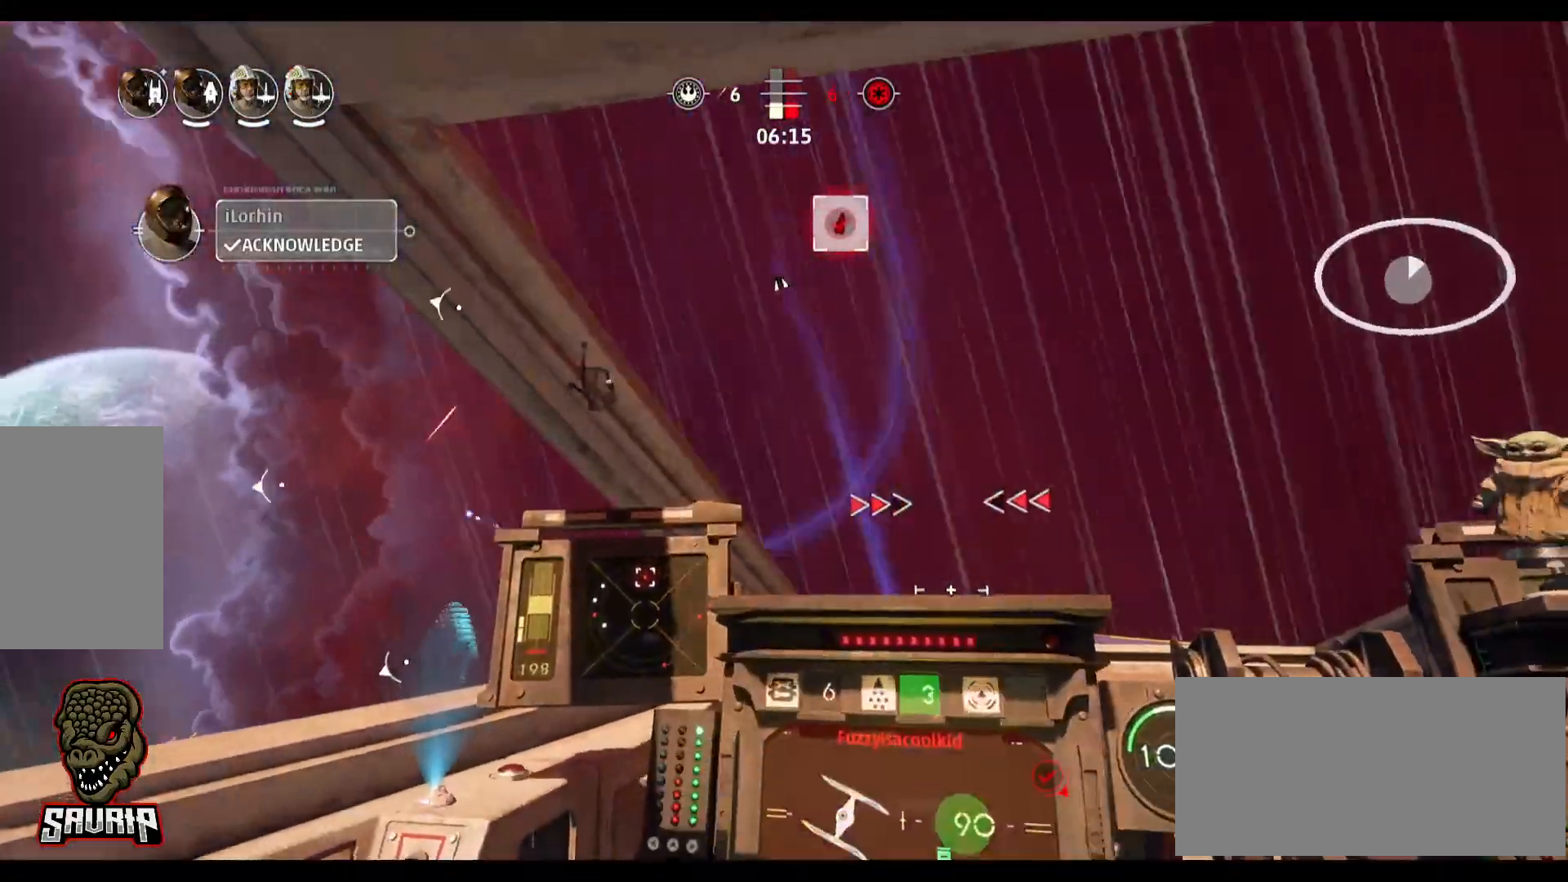
{"keys": [], "mouse": ["right"], "events": [[283, "alt", "up"], [417, "mouse_right", "down"]]}
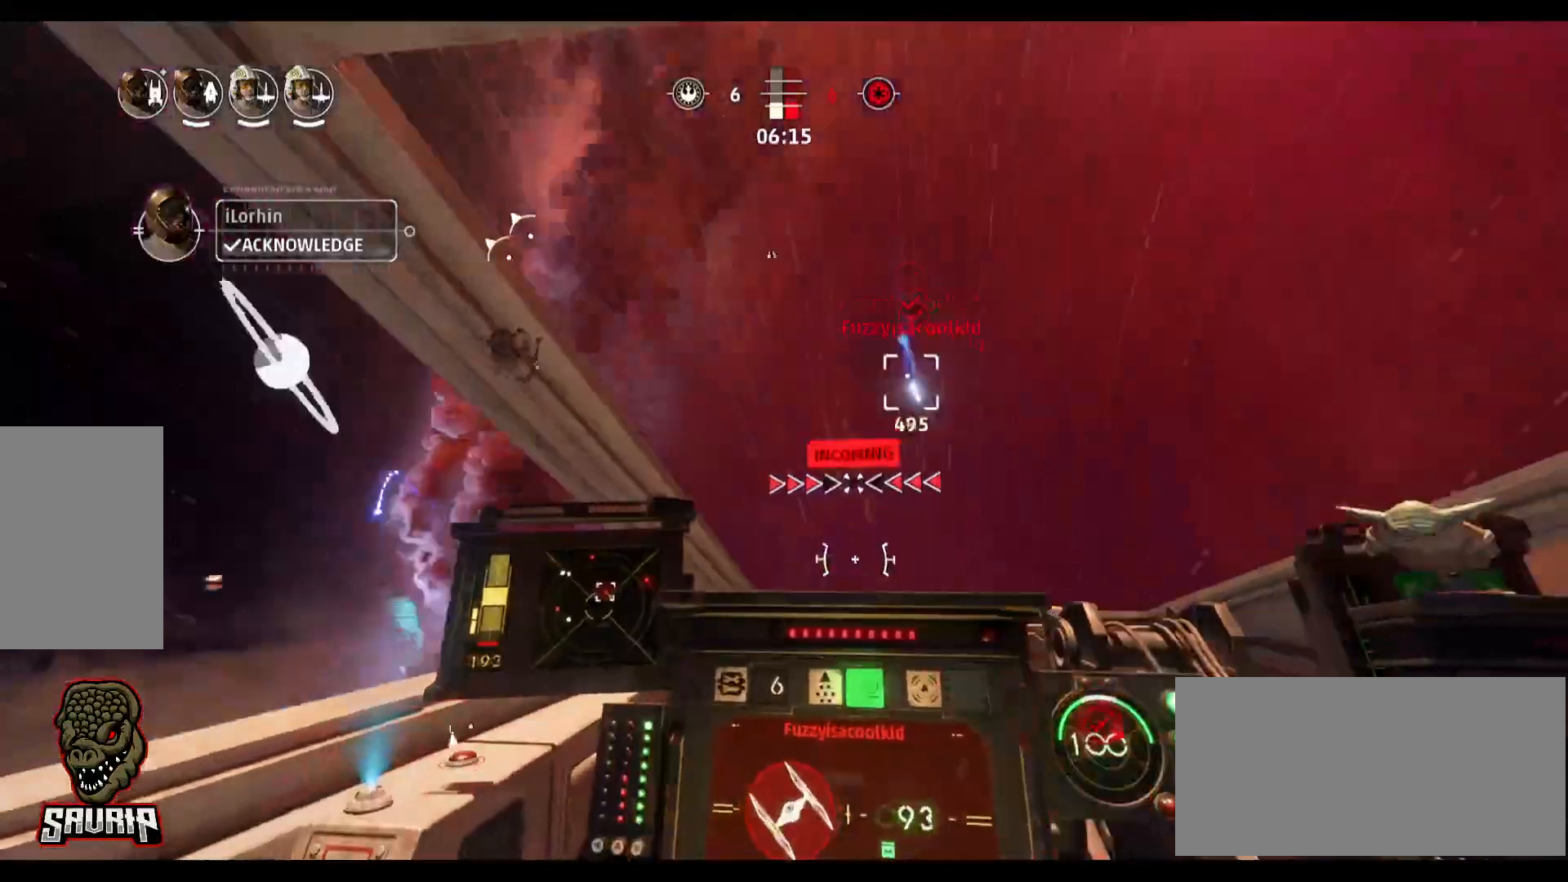
{"keys": [], "mouse": [], "events": [[67, "mouse_right", "up"]]}
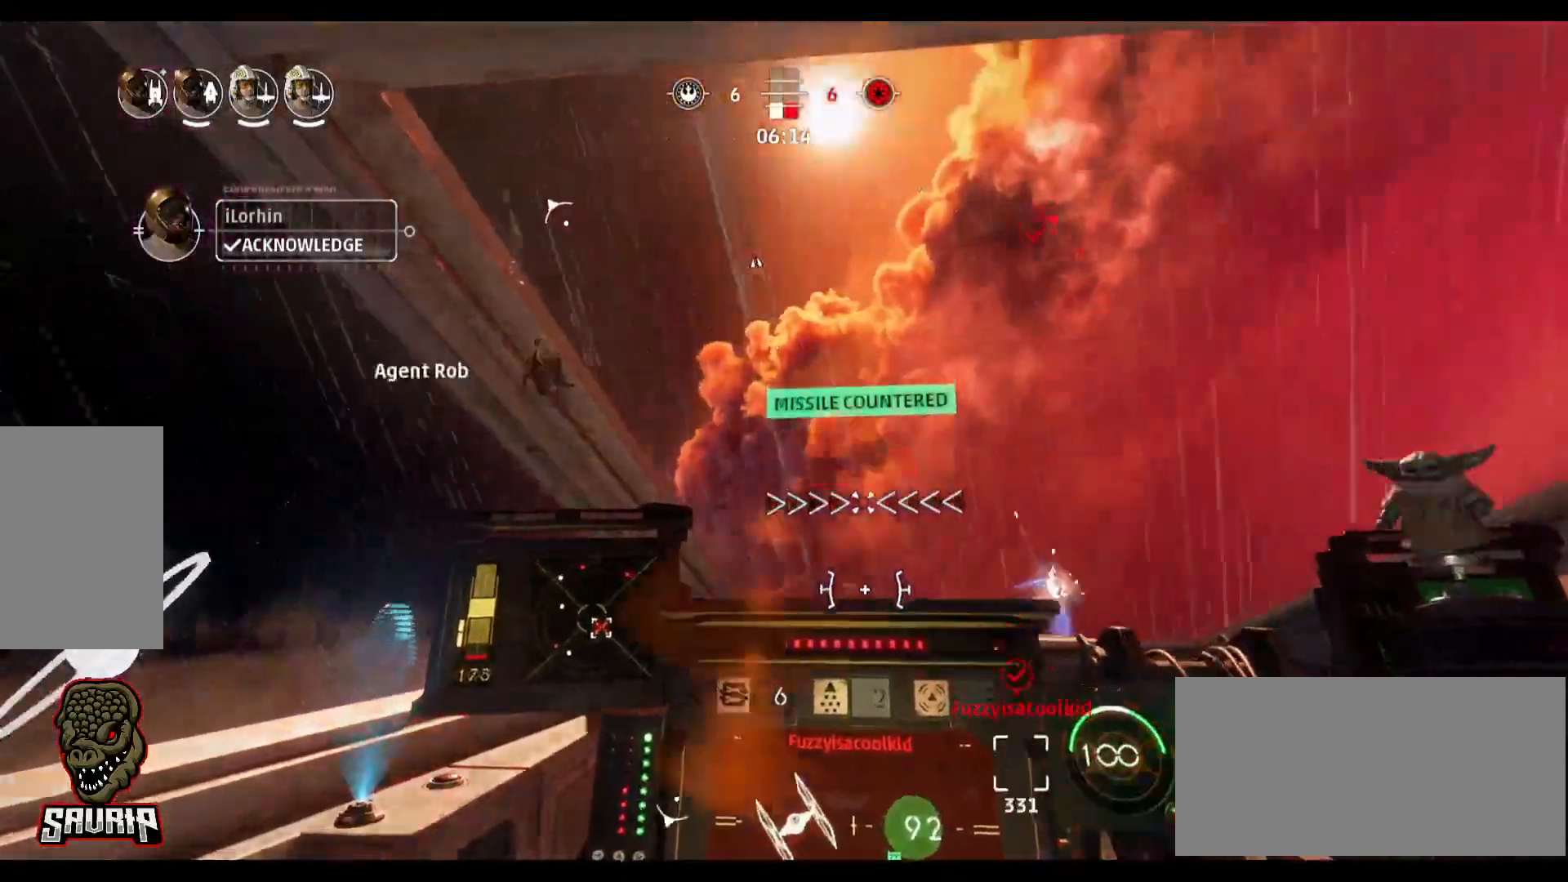
{"keys": [], "mouse": [], "events": []}
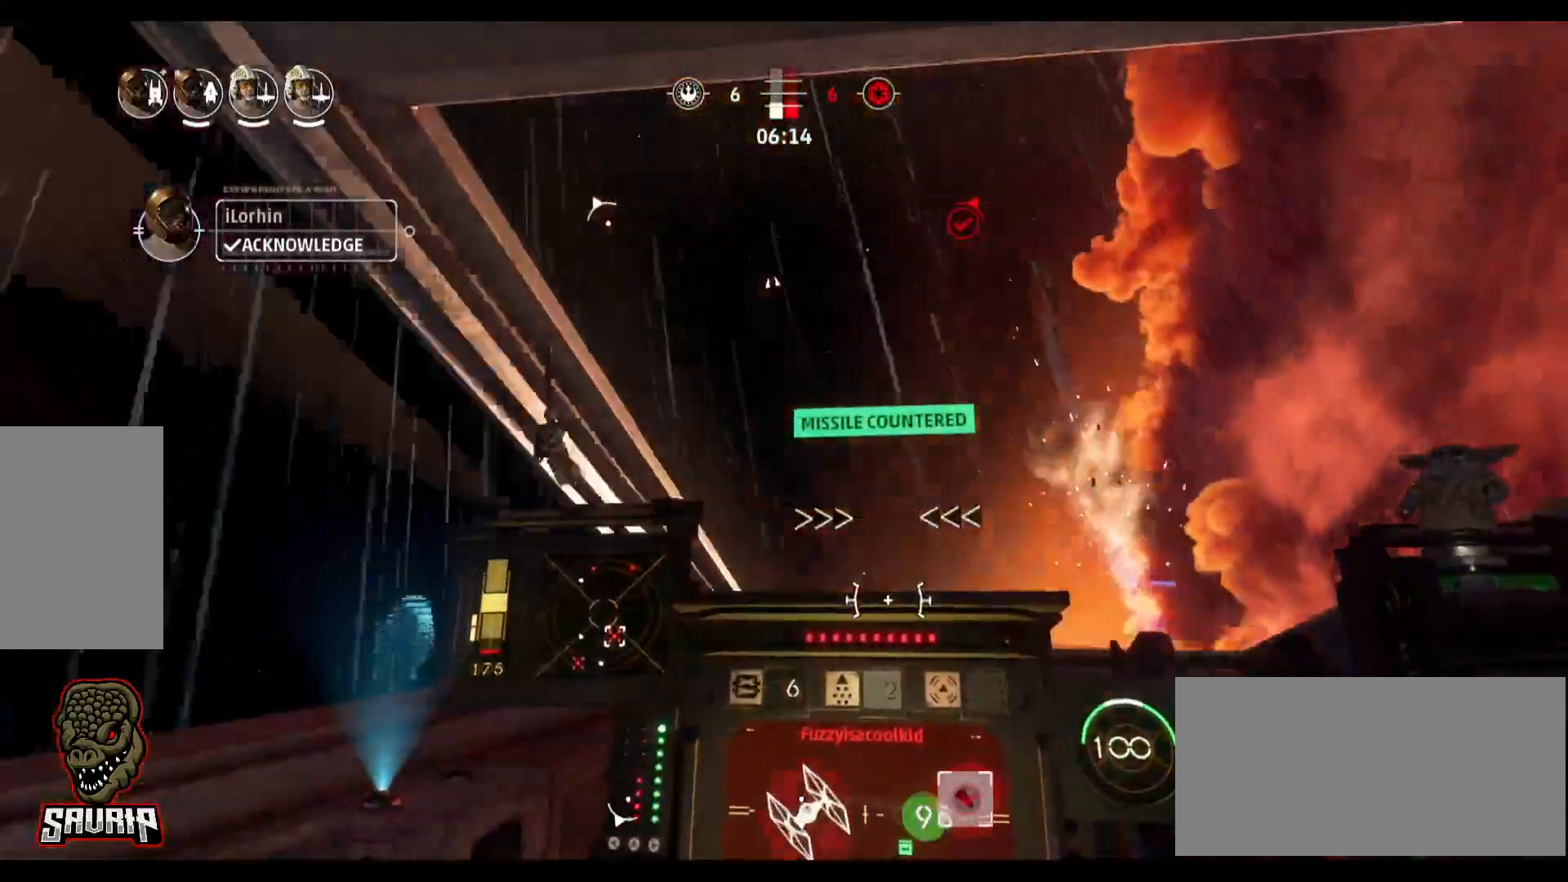
{"keys": [], "mouse": [], "events": []}
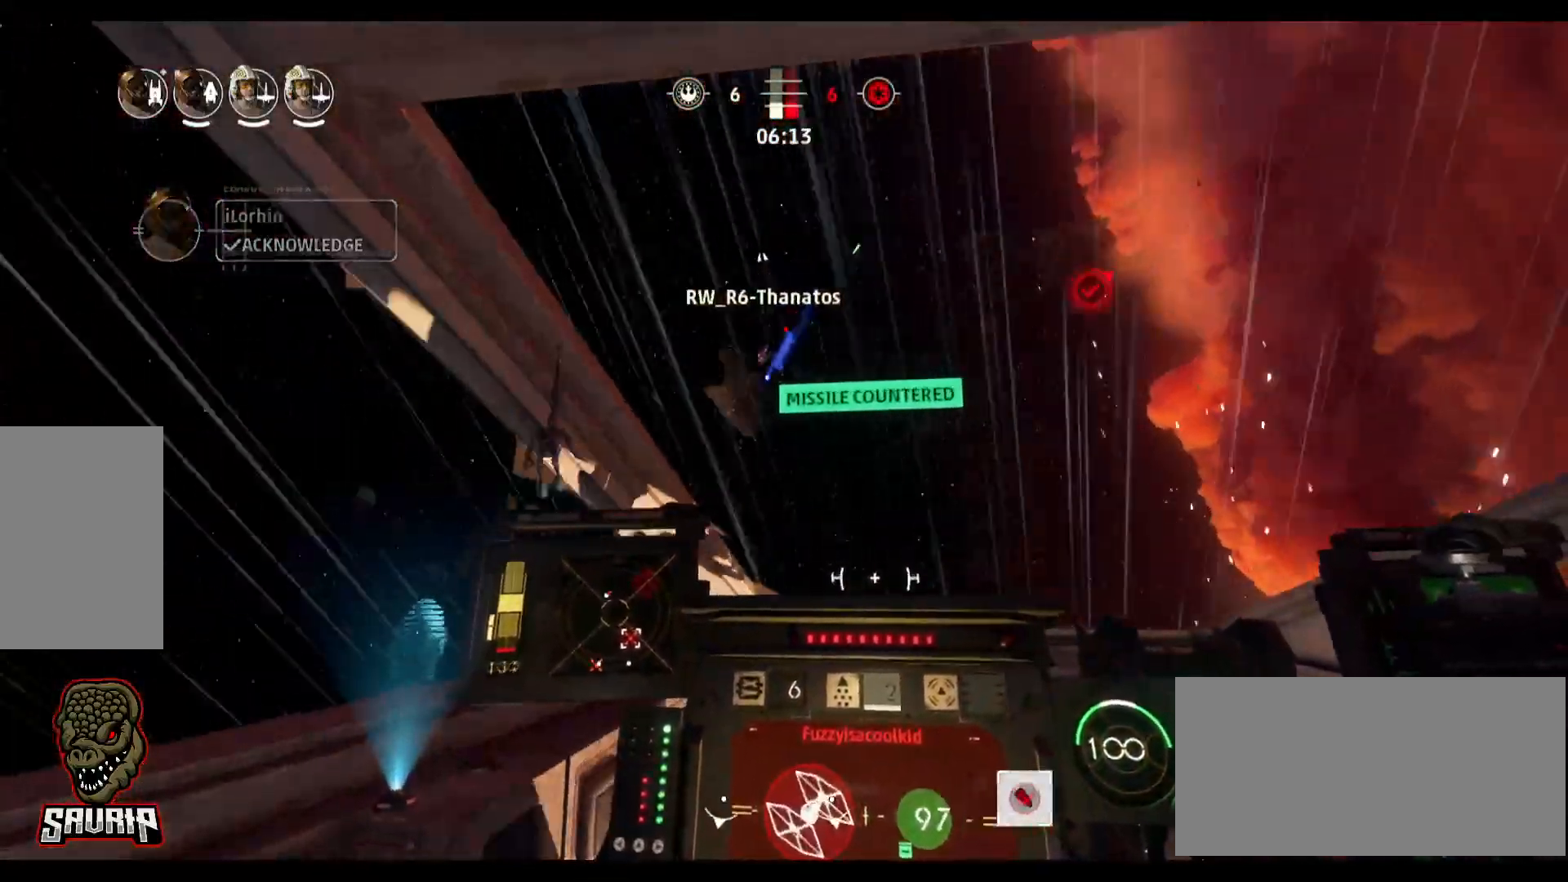
{"keys": [], "mouse": [], "events": []}
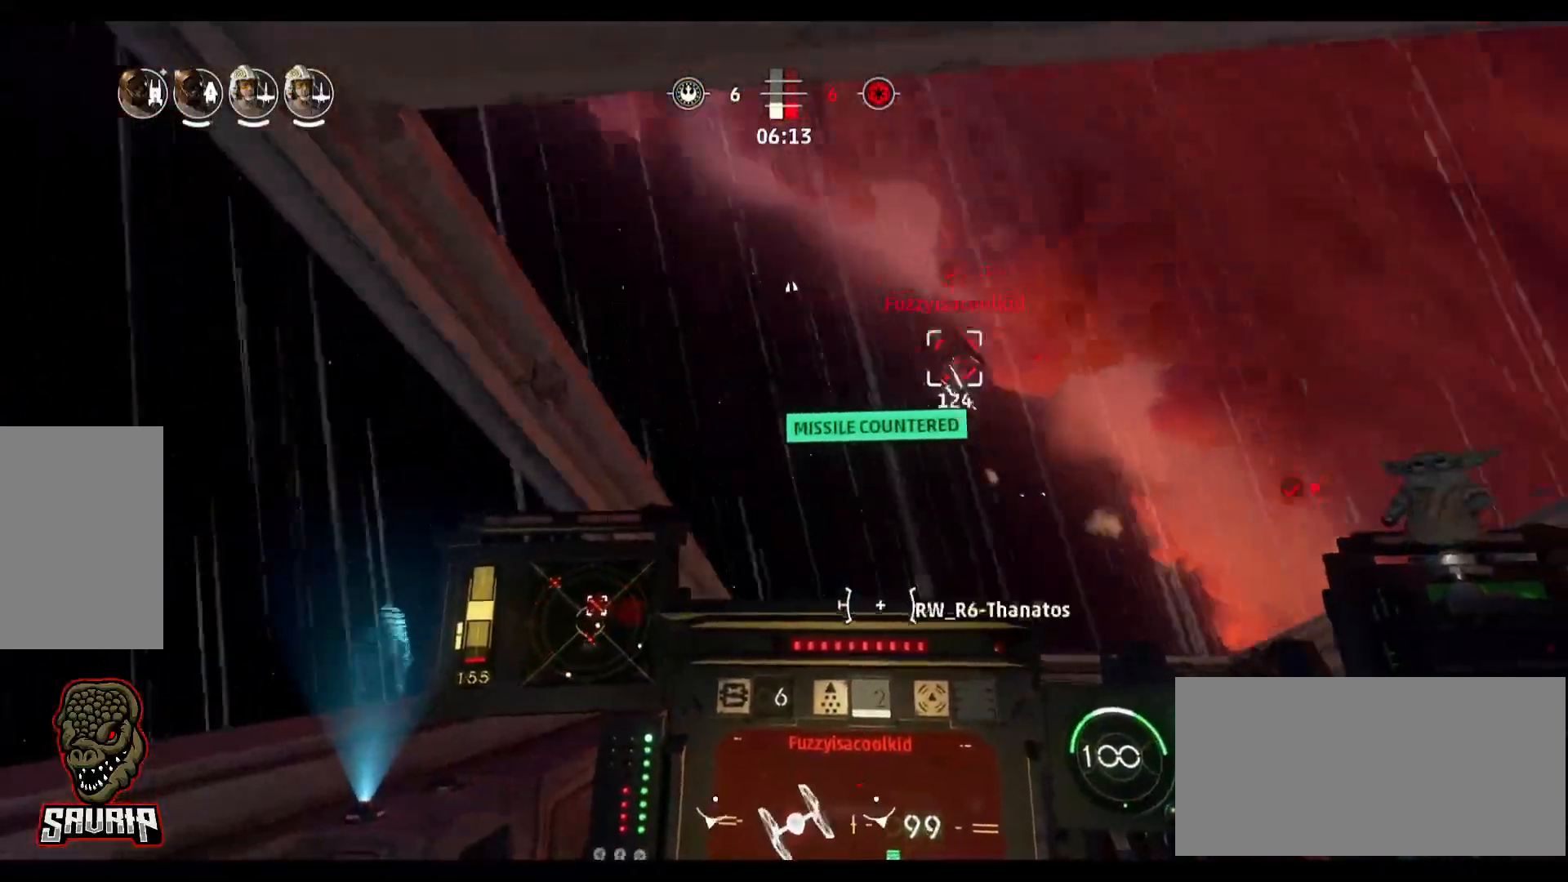
{"keys": [], "mouse": [], "events": []}
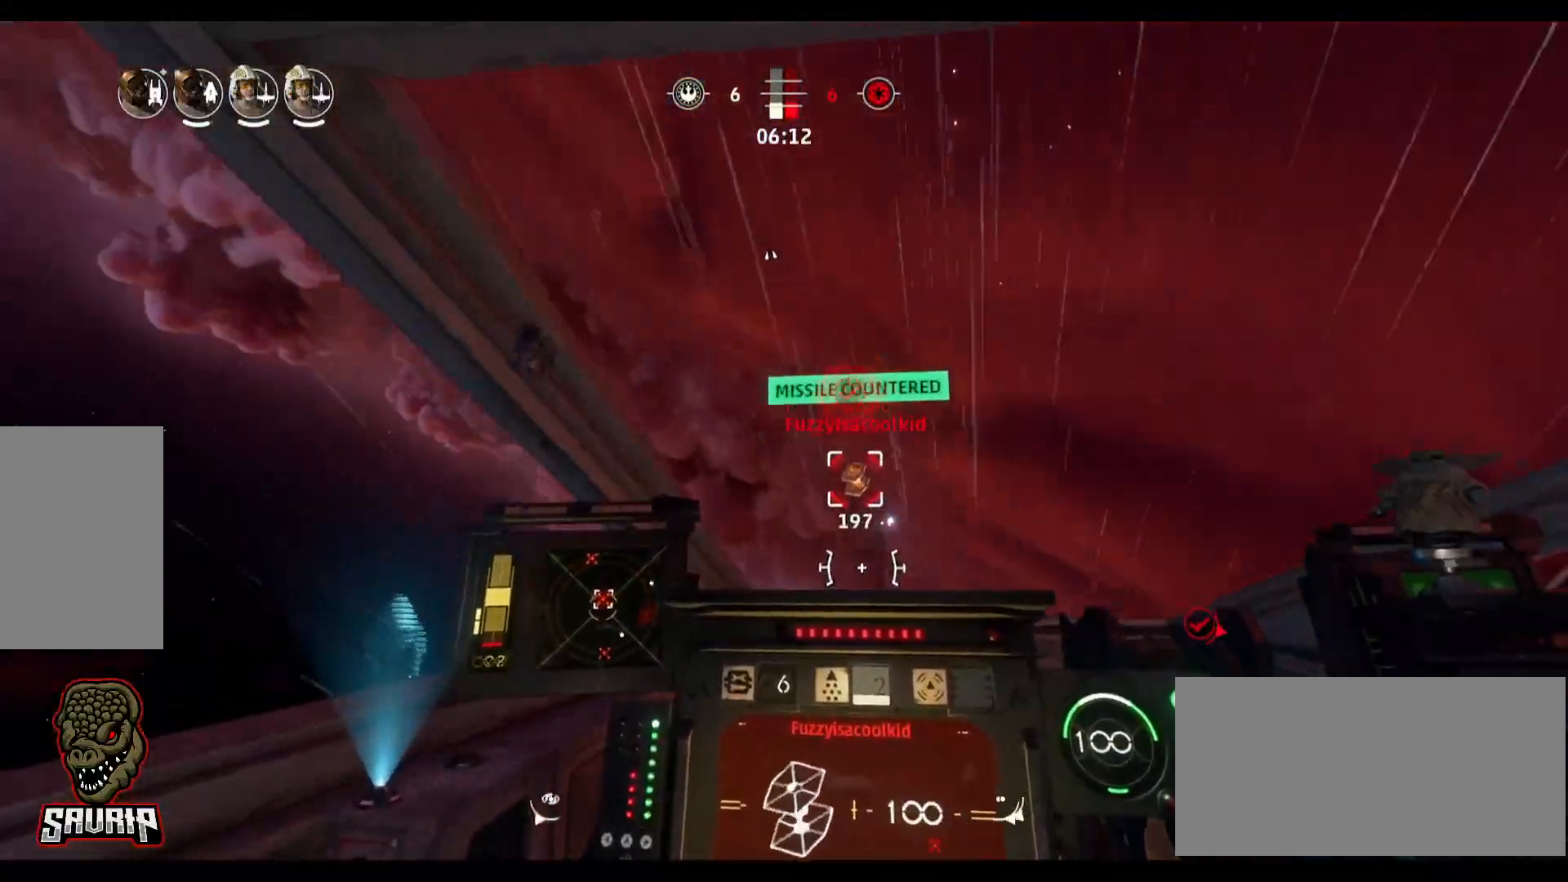
{"keys": ["a"], "mouse": ["left"], "events": [[50, "mouse_left", "down"], [233, "a", "down"]]}
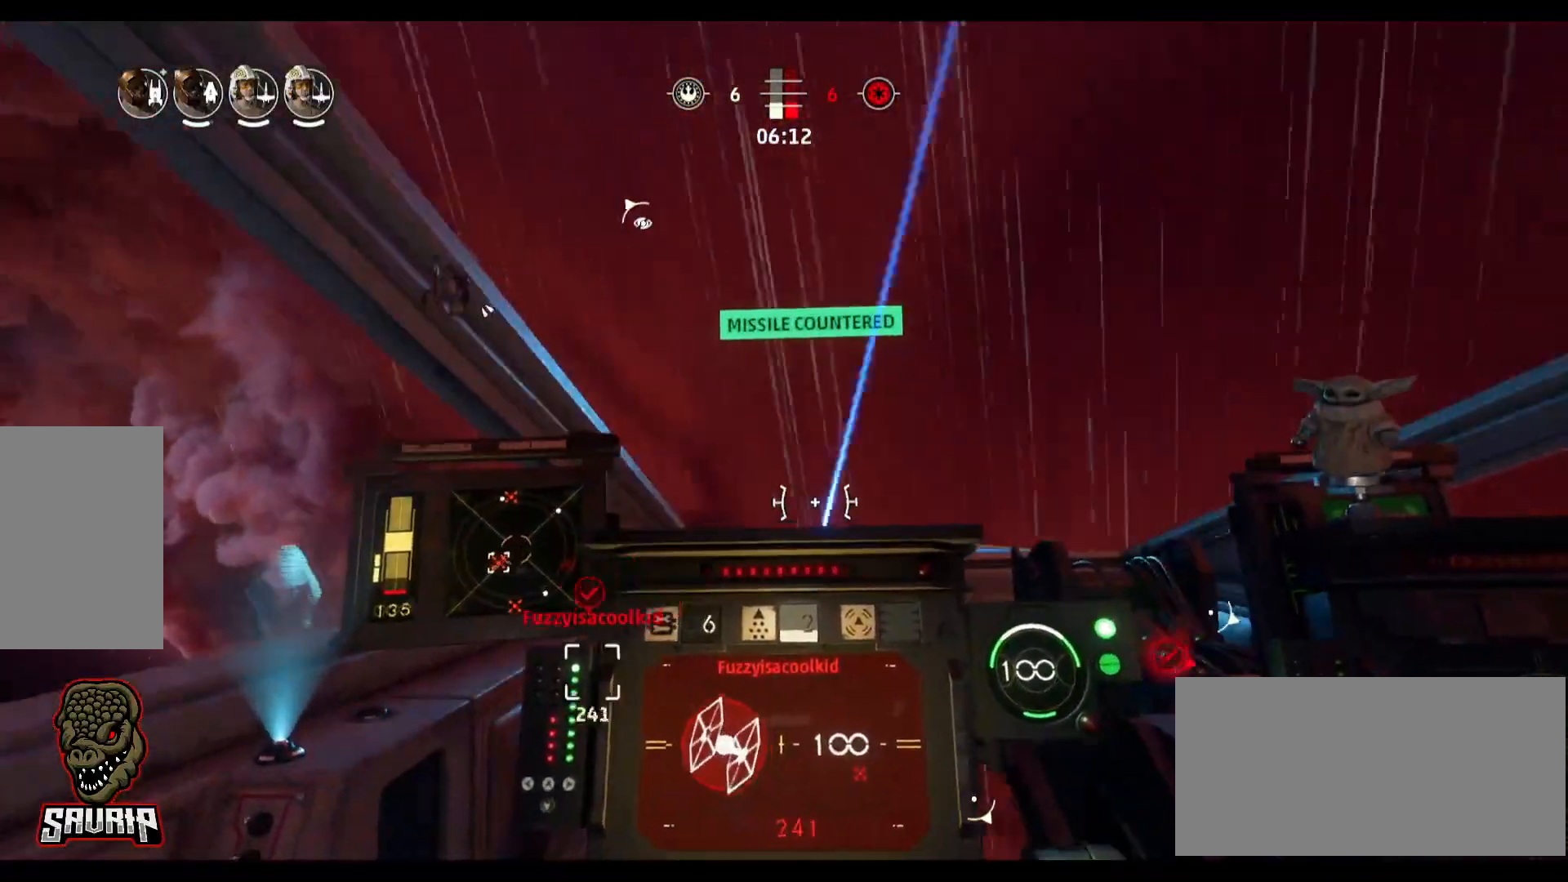
{"keys": ["a"], "mouse": [], "events": [[200, "mouse_left", "up"]]}